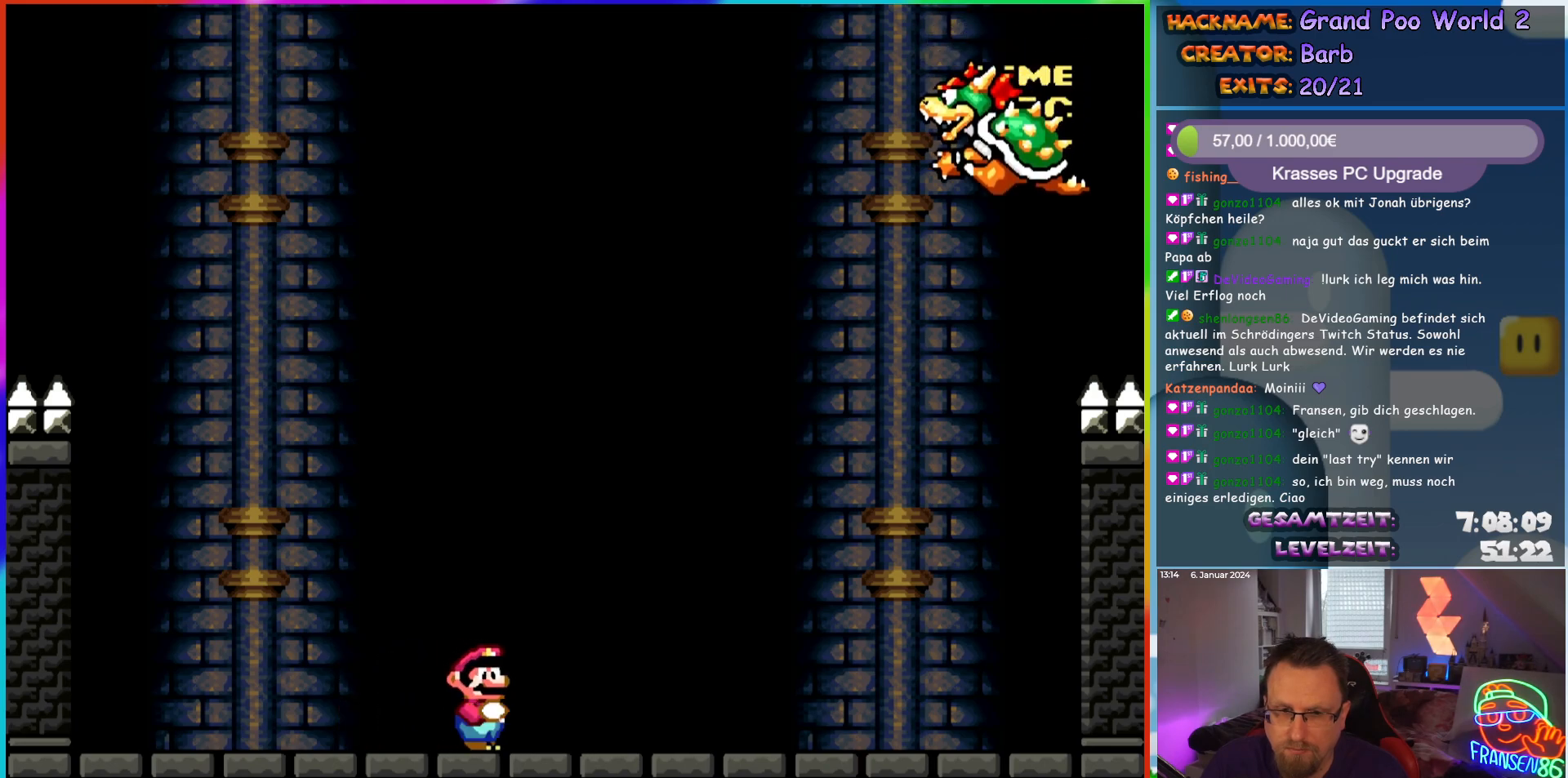
Gameplay with a controller (Nintendo layout); each line is a JSON object with the inputs held at the frame after it. "events" lists button and stick changes between this image and that frame as [ms after this image, input, new state], when the widget could be followed in between. Not read: L3 R3.
{"buttons": ["Y", "DPAD_RIGHT"], "events": [[433, "DPAD_RIGHT", "down"]]}
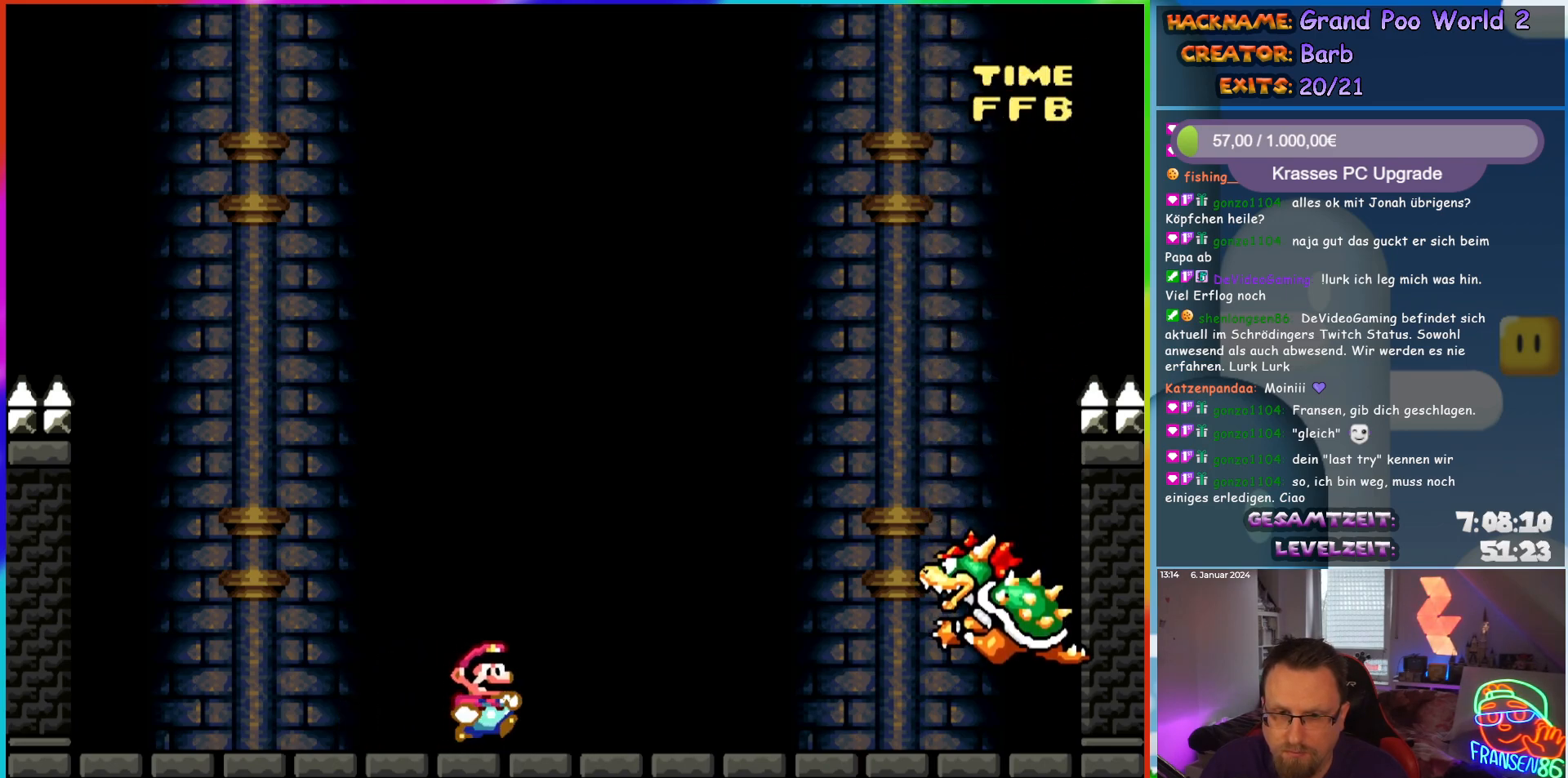
{"buttons": ["Y"], "events": [[33, "DPAD_RIGHT", "up"]]}
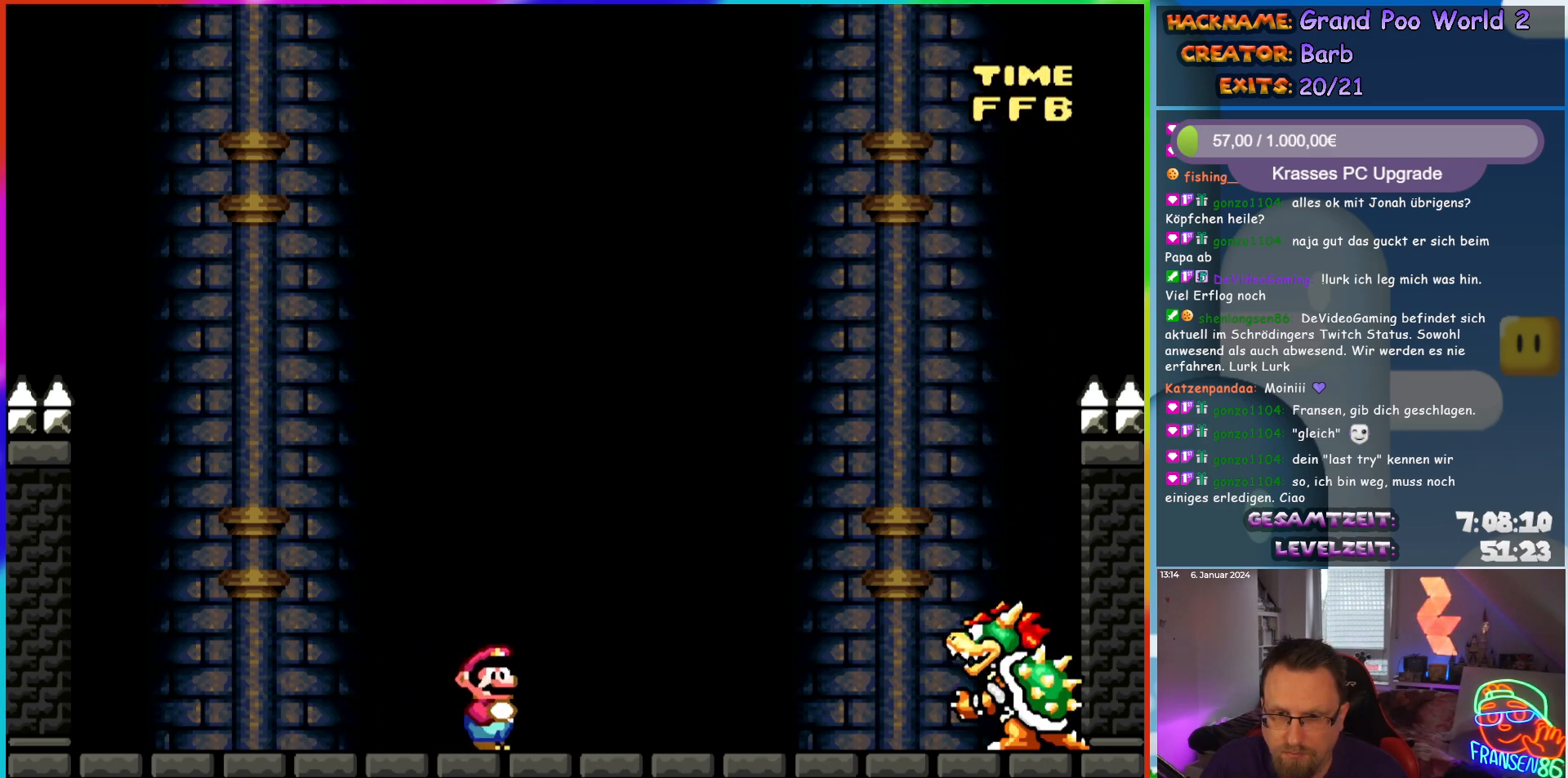
{"buttons": ["Y"], "events": []}
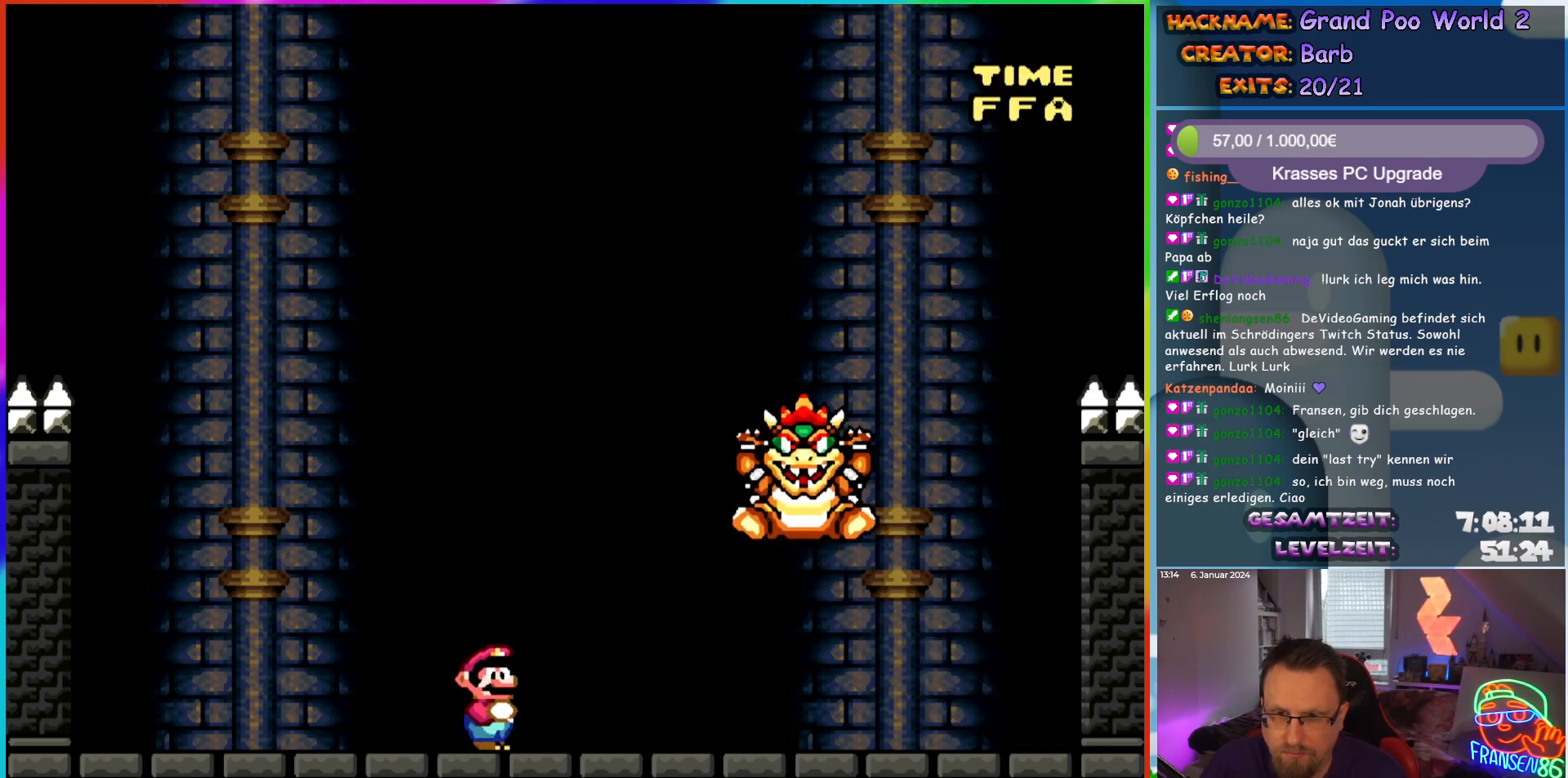
{"buttons": ["A", "X", "DPAD_RIGHT"], "events": [[67, "DPAD_RIGHT", "down"], [217, "Y", "up"], [317, "X", "down"], [483, "A", "down"]]}
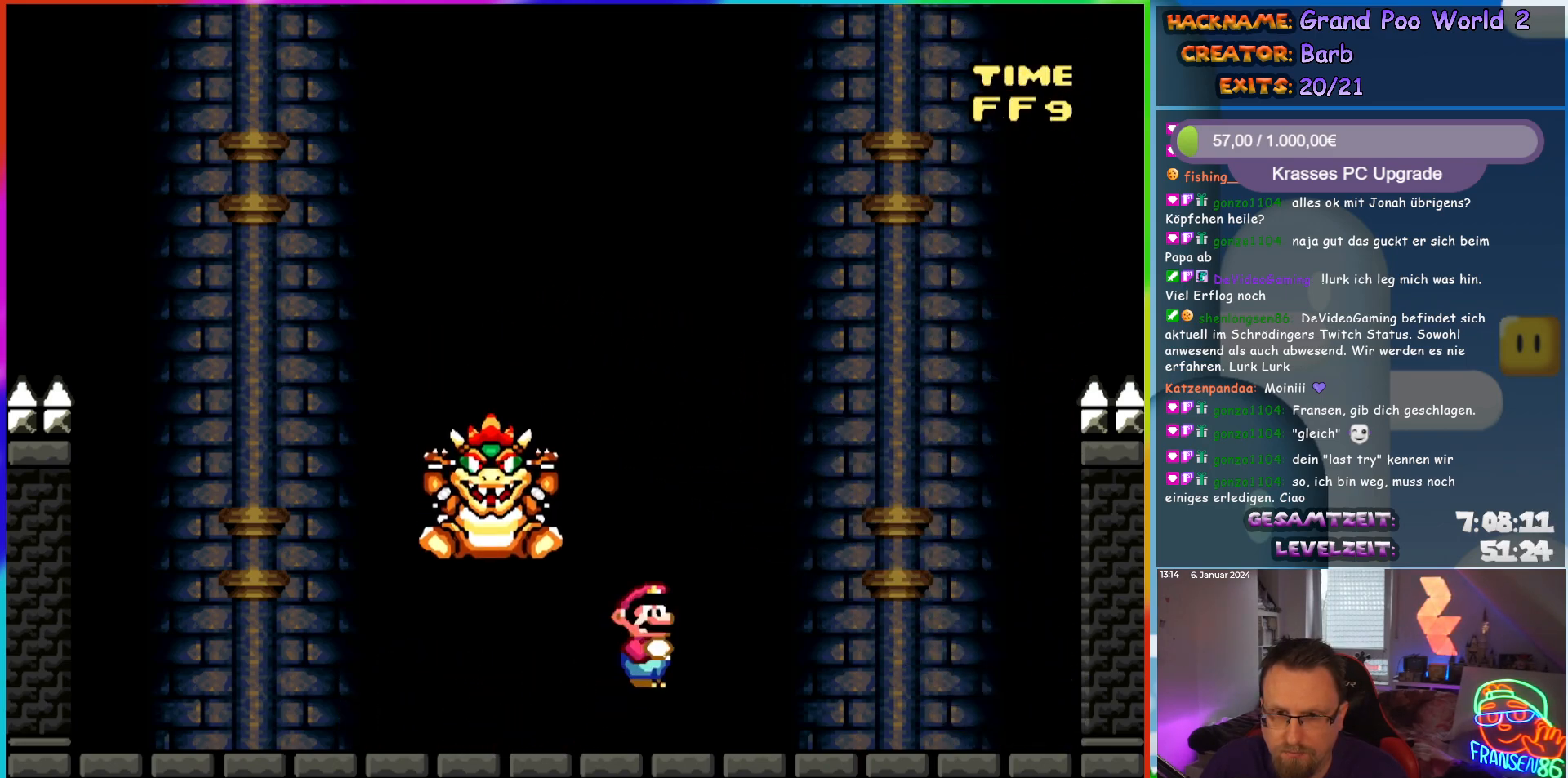
{"buttons": ["X", "DPAD_LEFT"], "events": [[67, "A", "up"], [83, "DPAD_RIGHT", "up"], [133, "DPAD_LEFT", "down"]]}
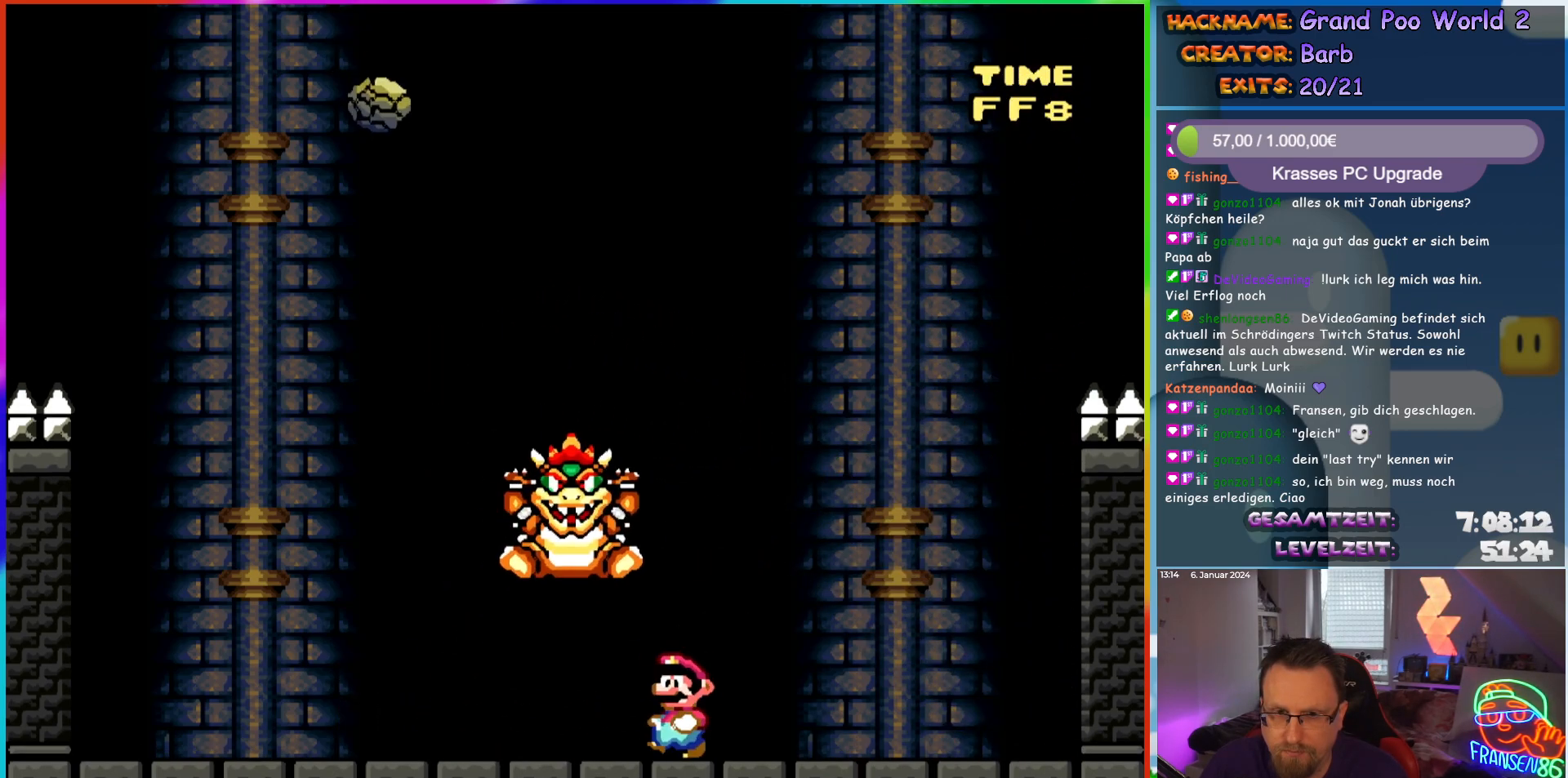
{"buttons": ["X", "DPAD_RIGHT"], "events": [[350, "DPAD_UP", "down"], [367, "DPAD_LEFT", "up"], [383, "DPAD_RIGHT", "down"], [383, "DPAD_UP", "up"]]}
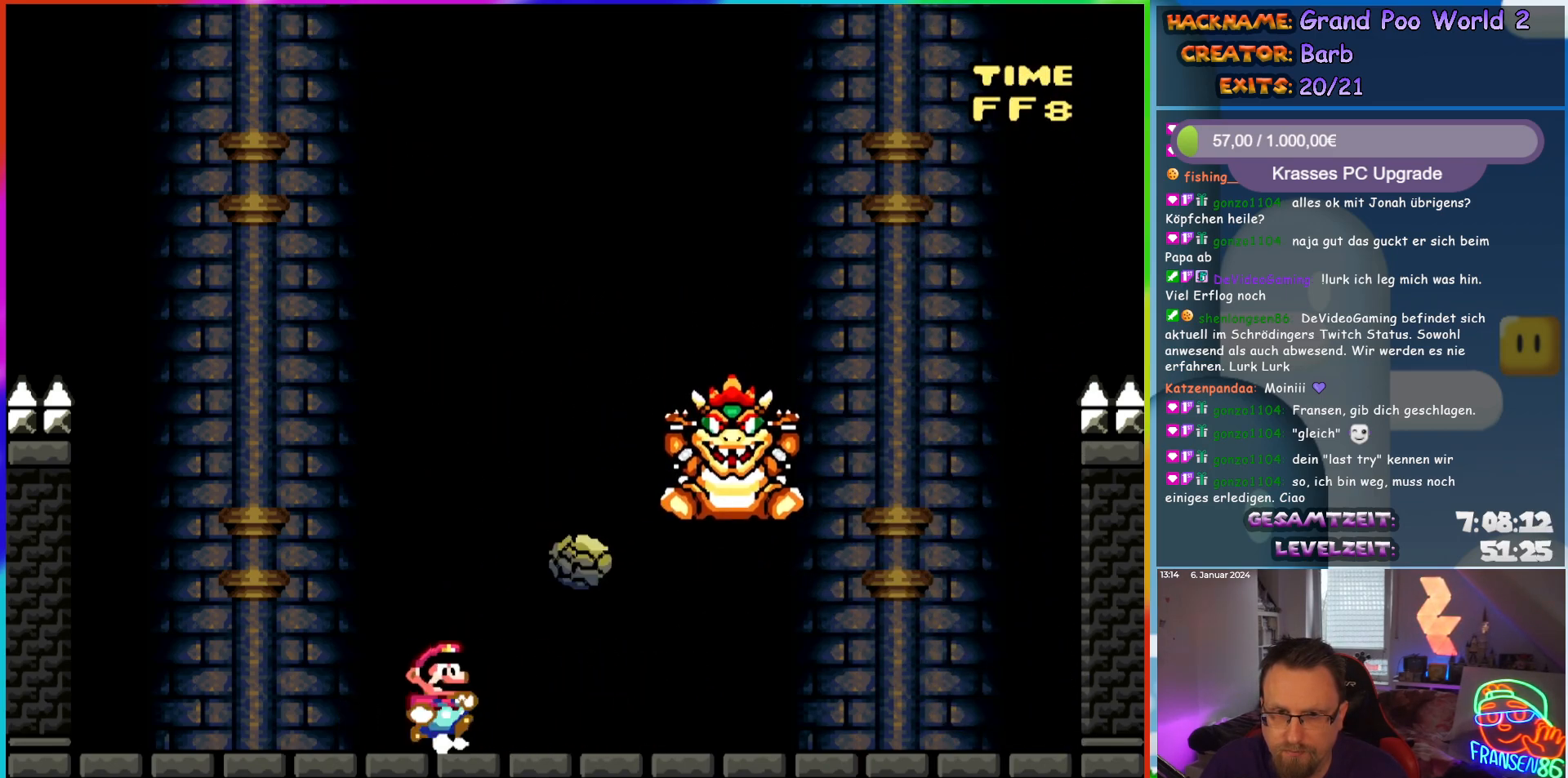
{"buttons": ["X"], "events": [[33, "DPAD_RIGHT", "up"], [117, "A", "down"], [183, "A", "up"]]}
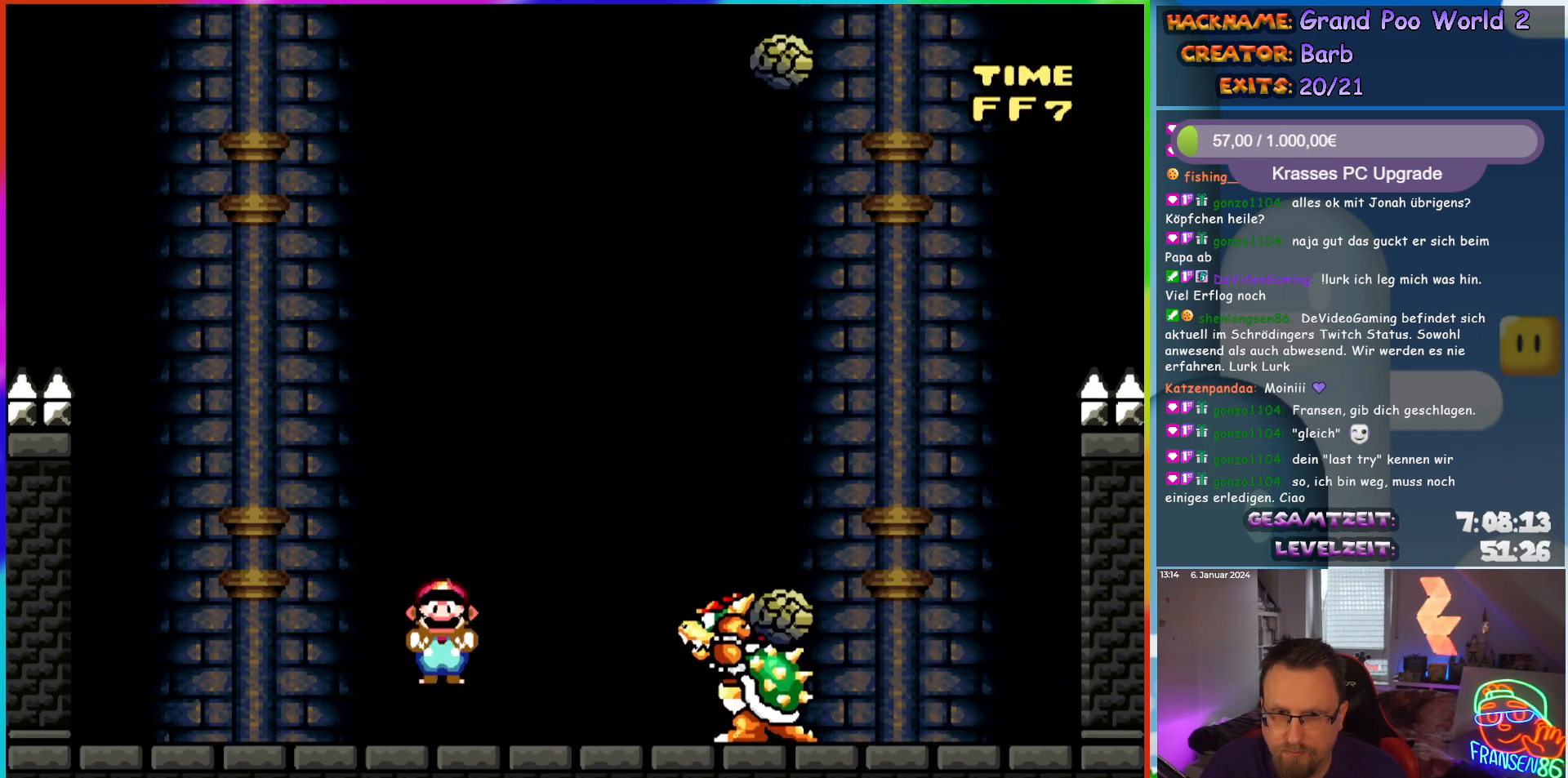
{"buttons": ["X", "DPAD_LEFT"], "events": [[333, "DPAD_LEFT", "down"], [367, "A", "down"], [450, "A", "up"]]}
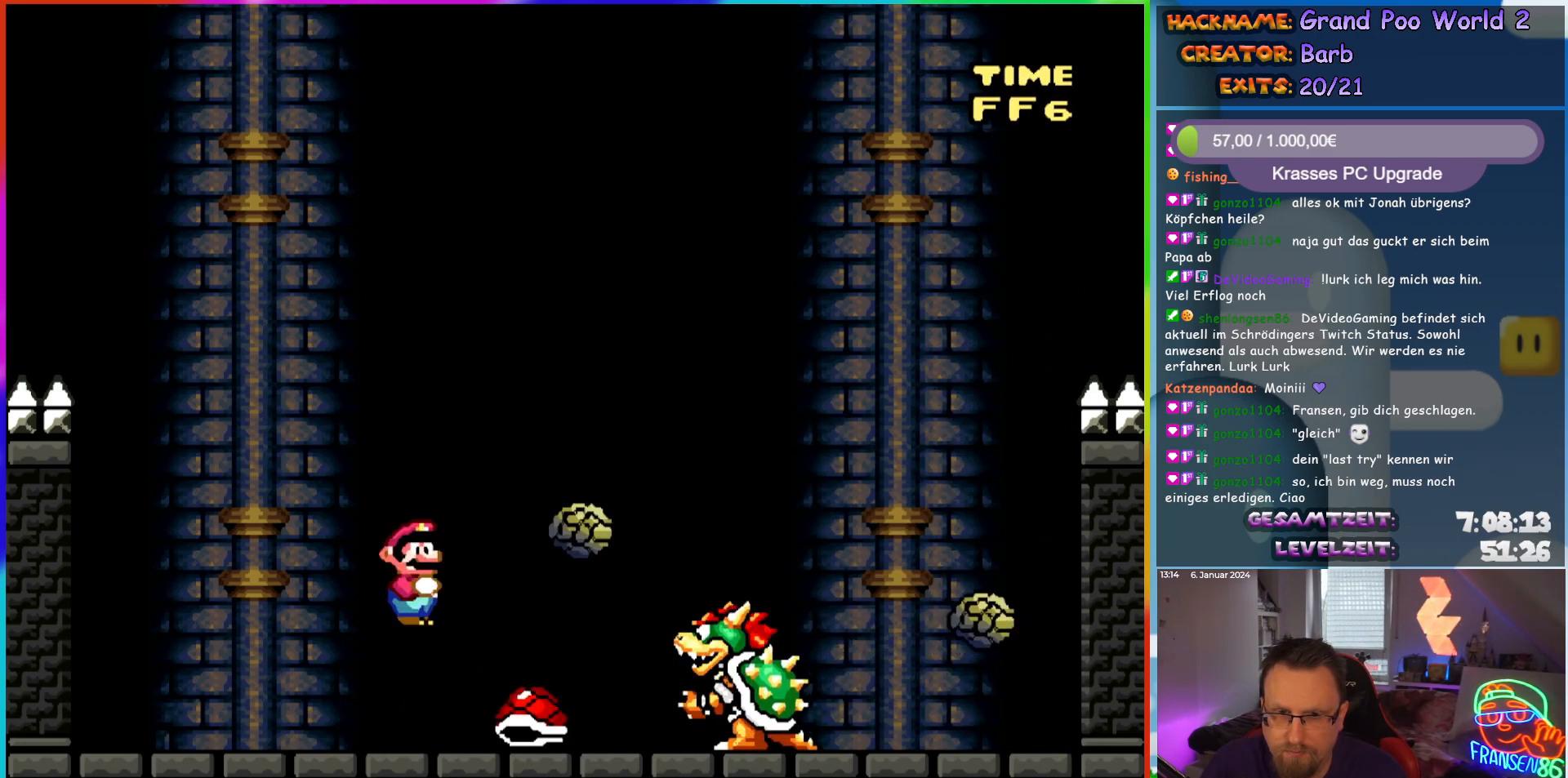
{"buttons": ["X", "DPAD_LEFT"], "events": [[100, "DPAD_LEFT", "up"], [100, "DPAD_UP", "down"], [117, "DPAD_RIGHT", "down"], [117, "DPAD_UP", "up"], [183, "DPAD_RIGHT", "up"], [200, "DPAD_LEFT", "down"]]}
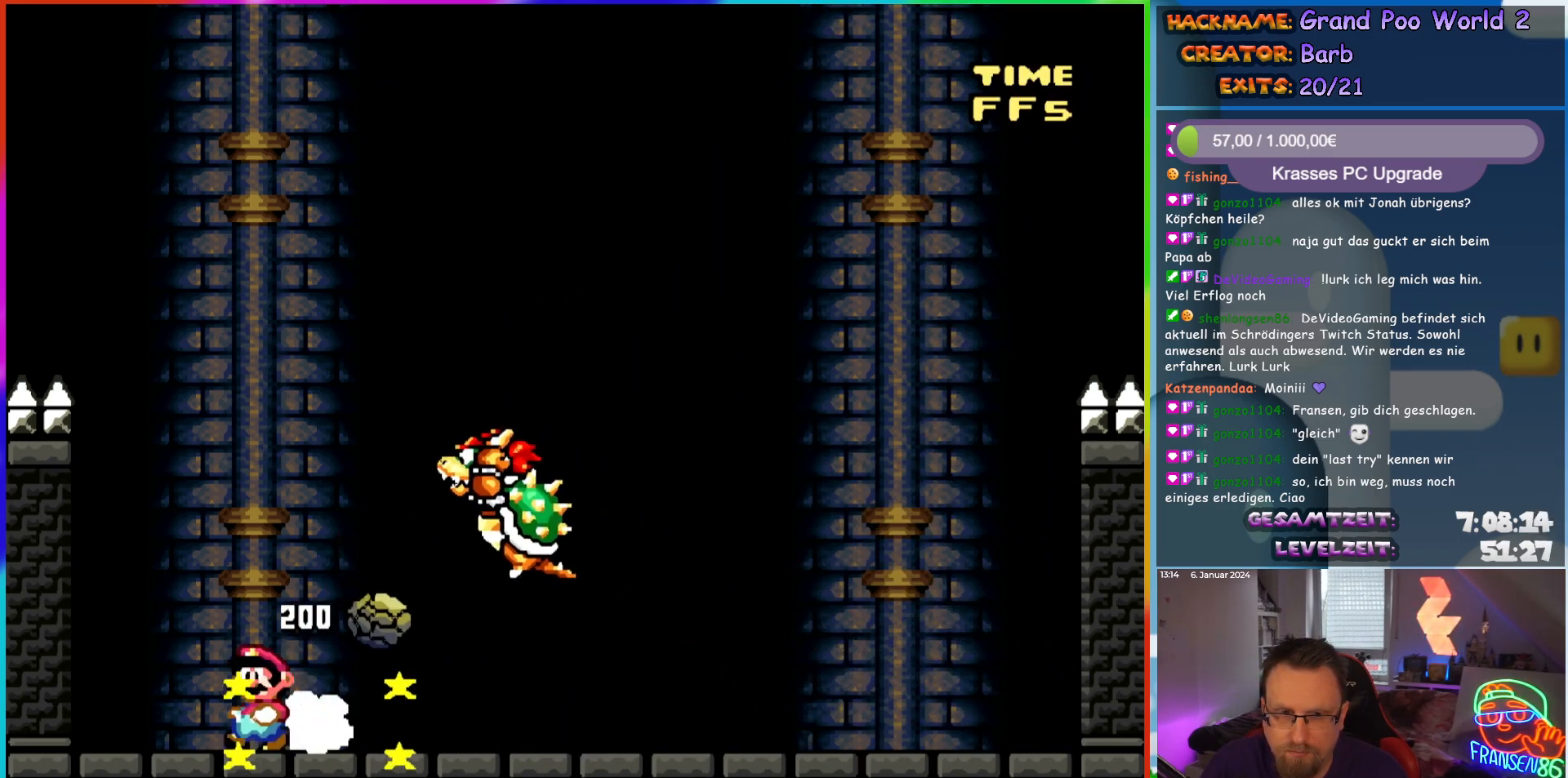
{"buttons": ["A", "X", "DPAD_RIGHT"], "events": [[50, "A", "down"], [50, "DPAD_UP", "down"], [67, "DPAD_LEFT", "up"], [83, "DPAD_RIGHT", "down"], [83, "DPAD_UP", "up"], [167, "DPAD_RIGHT", "up"], [167, "DPAD_UP", "down"], [183, "DPAD_LEFT", "down"], [183, "DPAD_UP", "up"], [283, "DPAD_LEFT", "up"], [283, "DPAD_UP", "down"], [300, "DPAD_RIGHT", "down"], [300, "DPAD_UP", "up"]]}
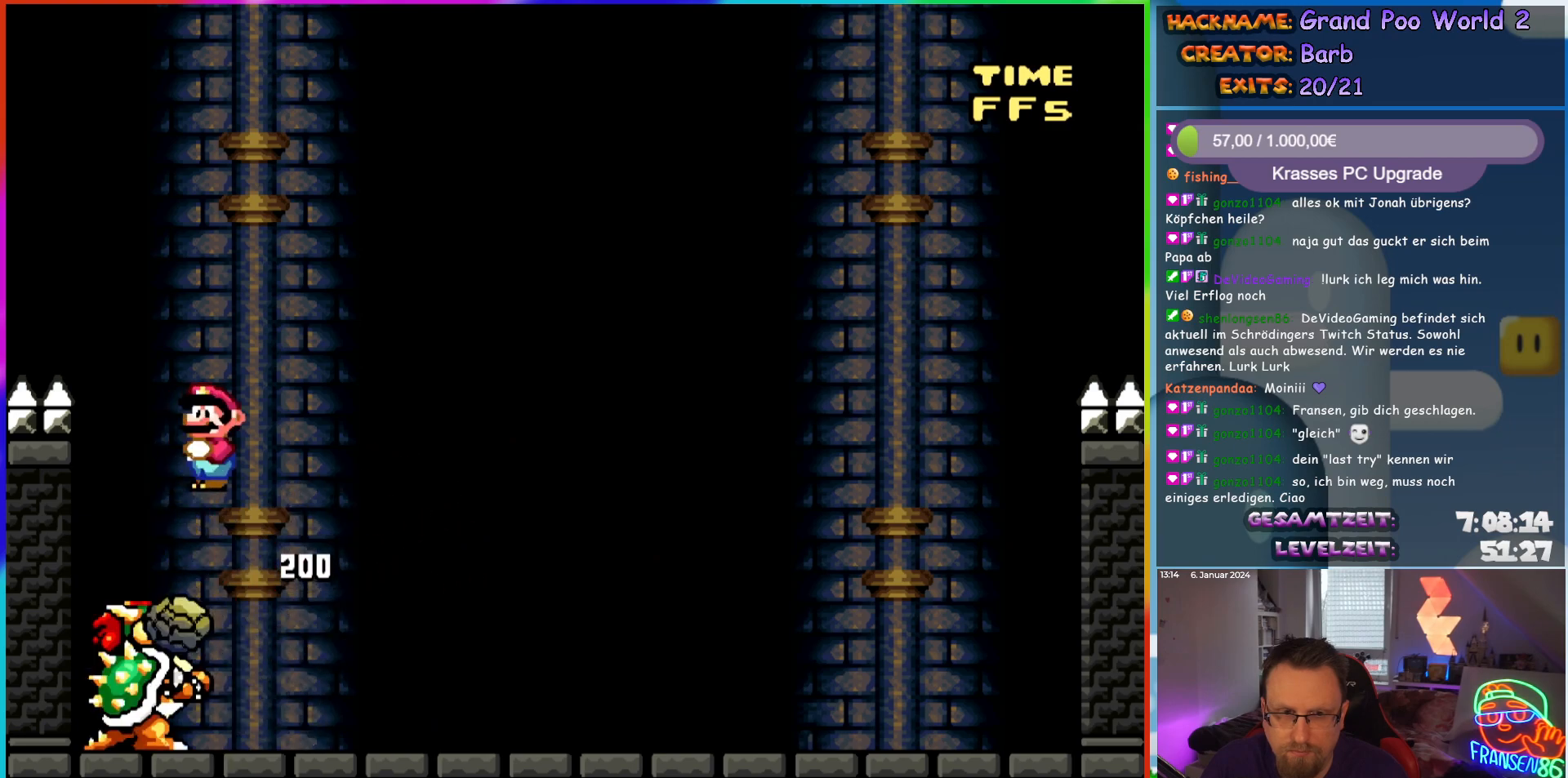
{"buttons": ["DPAD_RIGHT"], "events": [[250, "A", "up"], [433, "X", "up"]]}
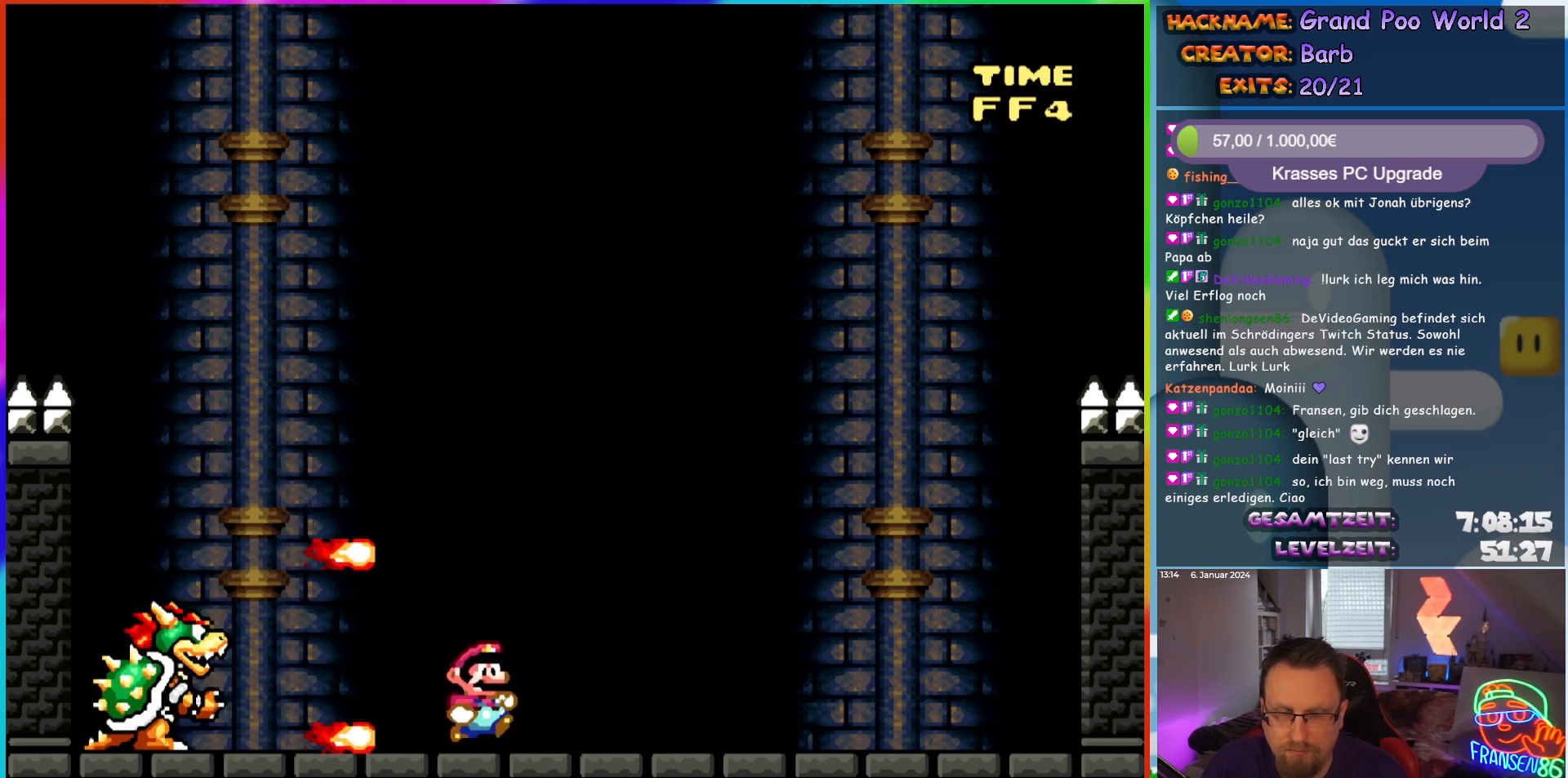
{"buttons": ["B", "Y"], "events": [[33, "Y", "down"], [67, "B", "down"], [200, "DPAD_RIGHT", "up"], [200, "DPAD_UP", "down"], [217, "DPAD_LEFT", "down"], [250, "DPAD_UP", "up"], [417, "DPAD_LEFT", "up"]]}
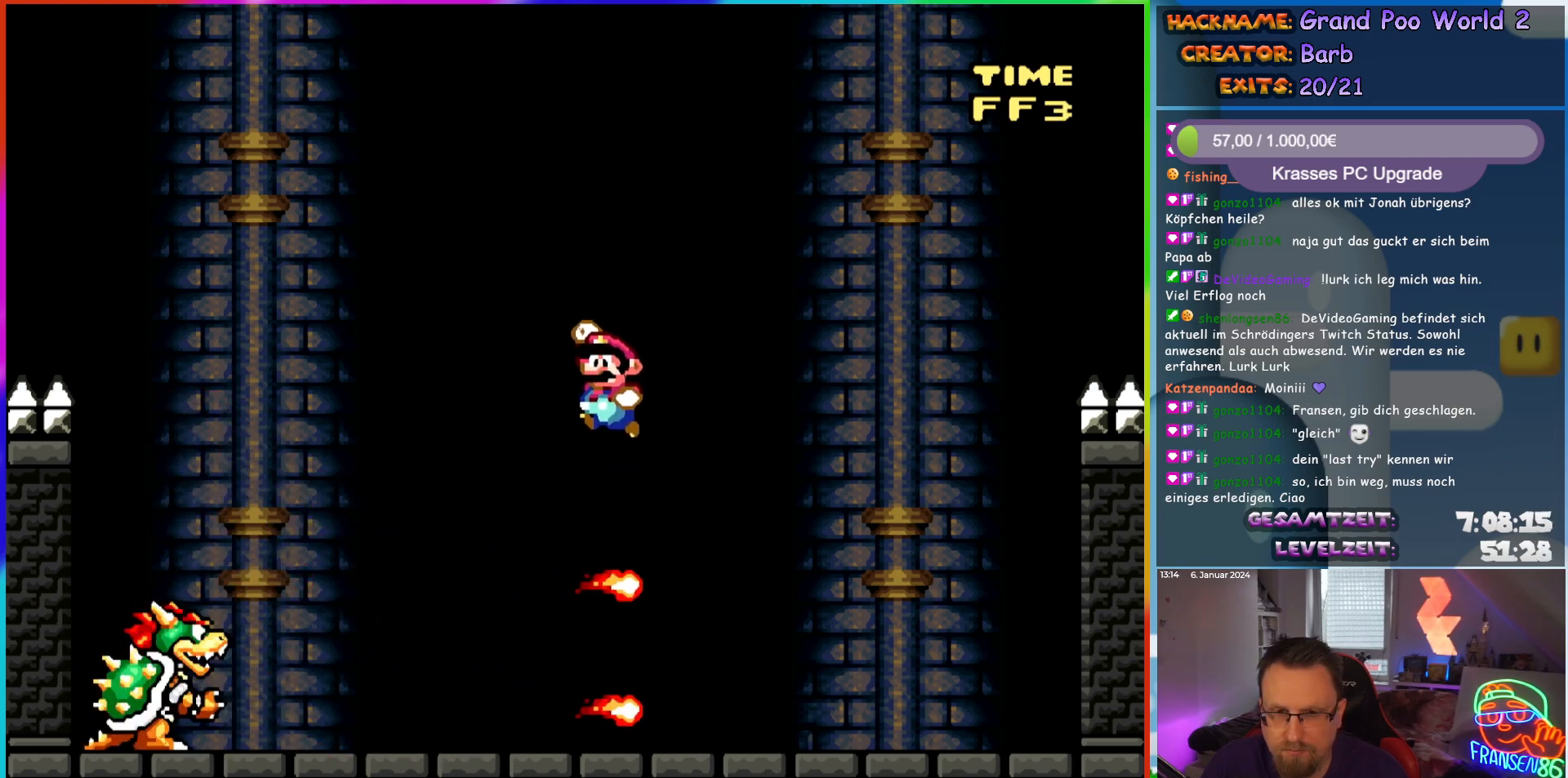
{"buttons": ["Y"], "events": [[17, "B", "up"], [133, "DPAD_RIGHT", "down"], [283, "DPAD_RIGHT", "up"]]}
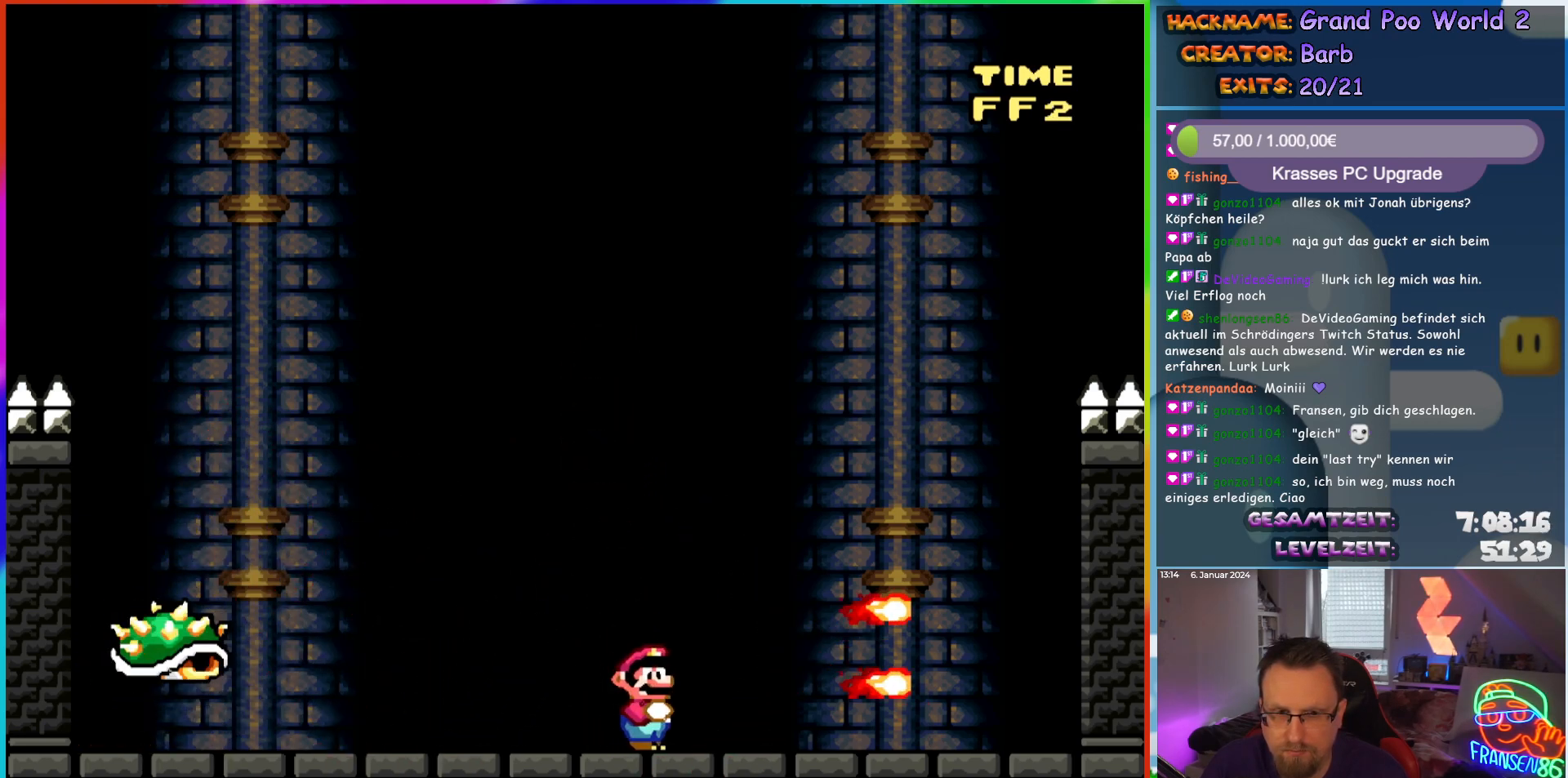
{"buttons": ["B", "Y", "DPAD_LEFT"], "events": [[250, "DPAD_LEFT", "down"], [433, "B", "down"]]}
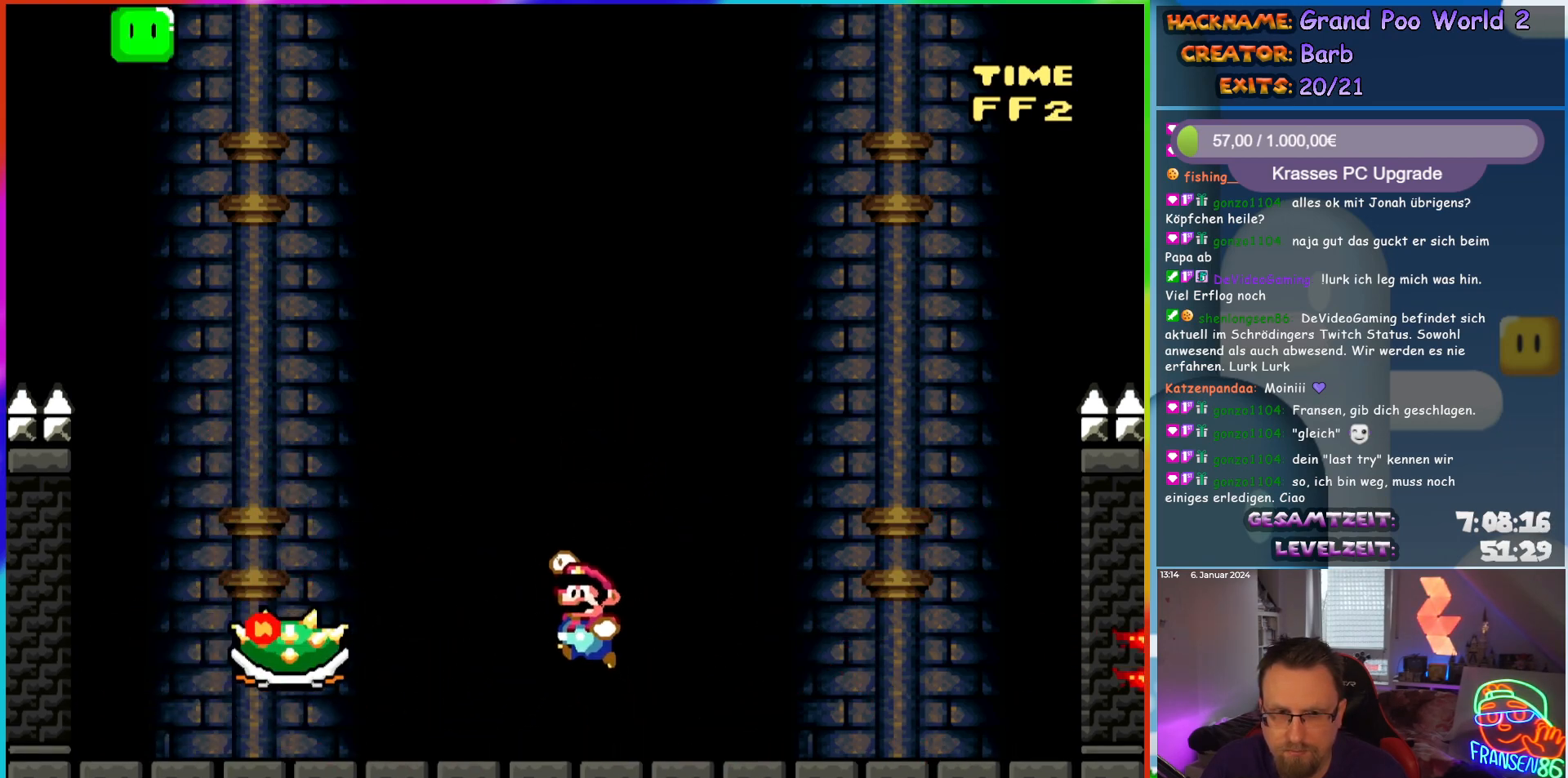
{"buttons": ["B", "Y", "DPAD_LEFT"], "events": []}
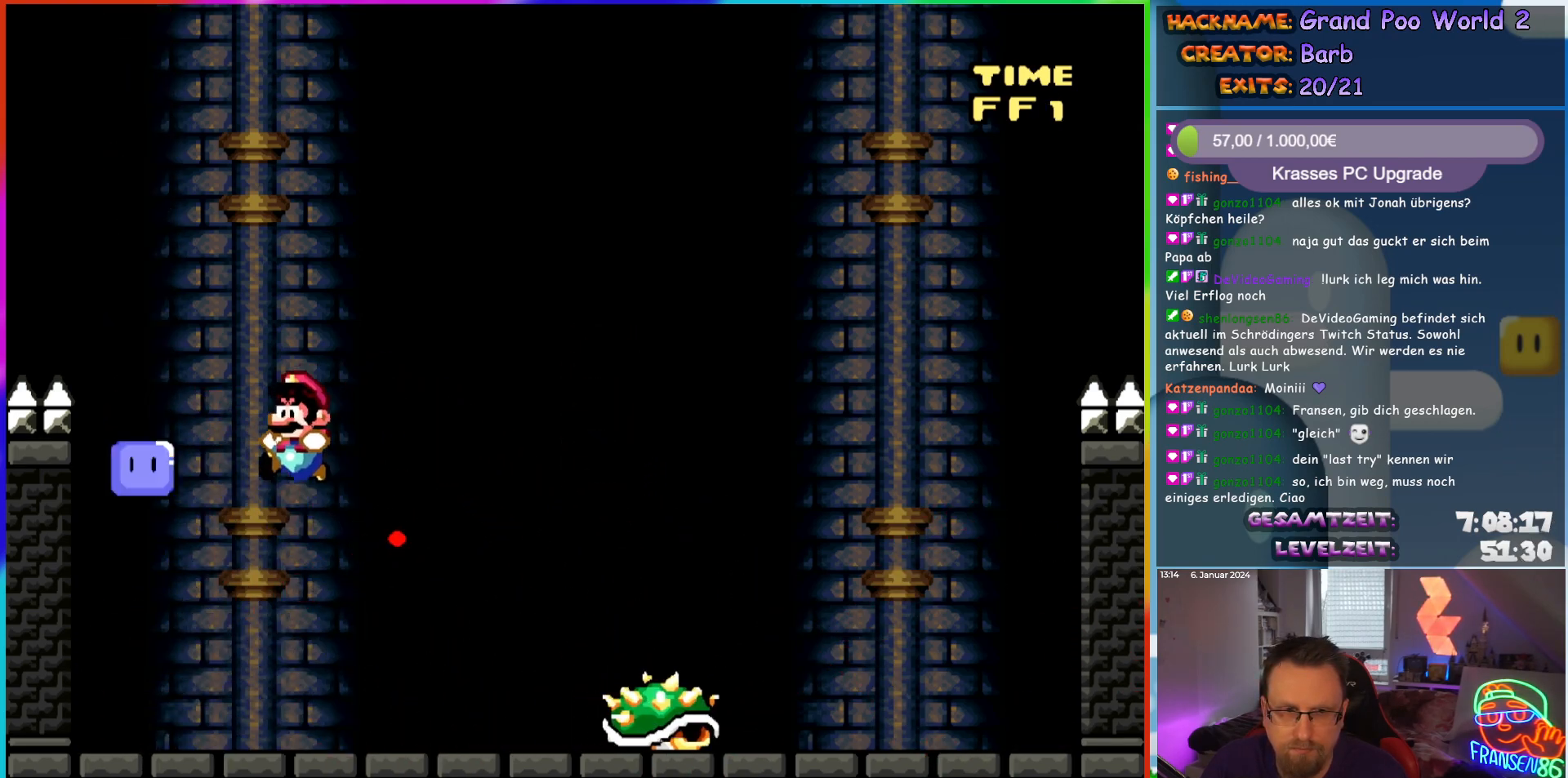
{"buttons": ["Y", "DPAD_UP"], "events": [[67, "B", "up"], [83, "DPAD_LEFT", "up"], [167, "DPAD_RIGHT", "down"], [317, "DPAD_RIGHT", "up"], [350, "DPAD_UP", "down"]]}
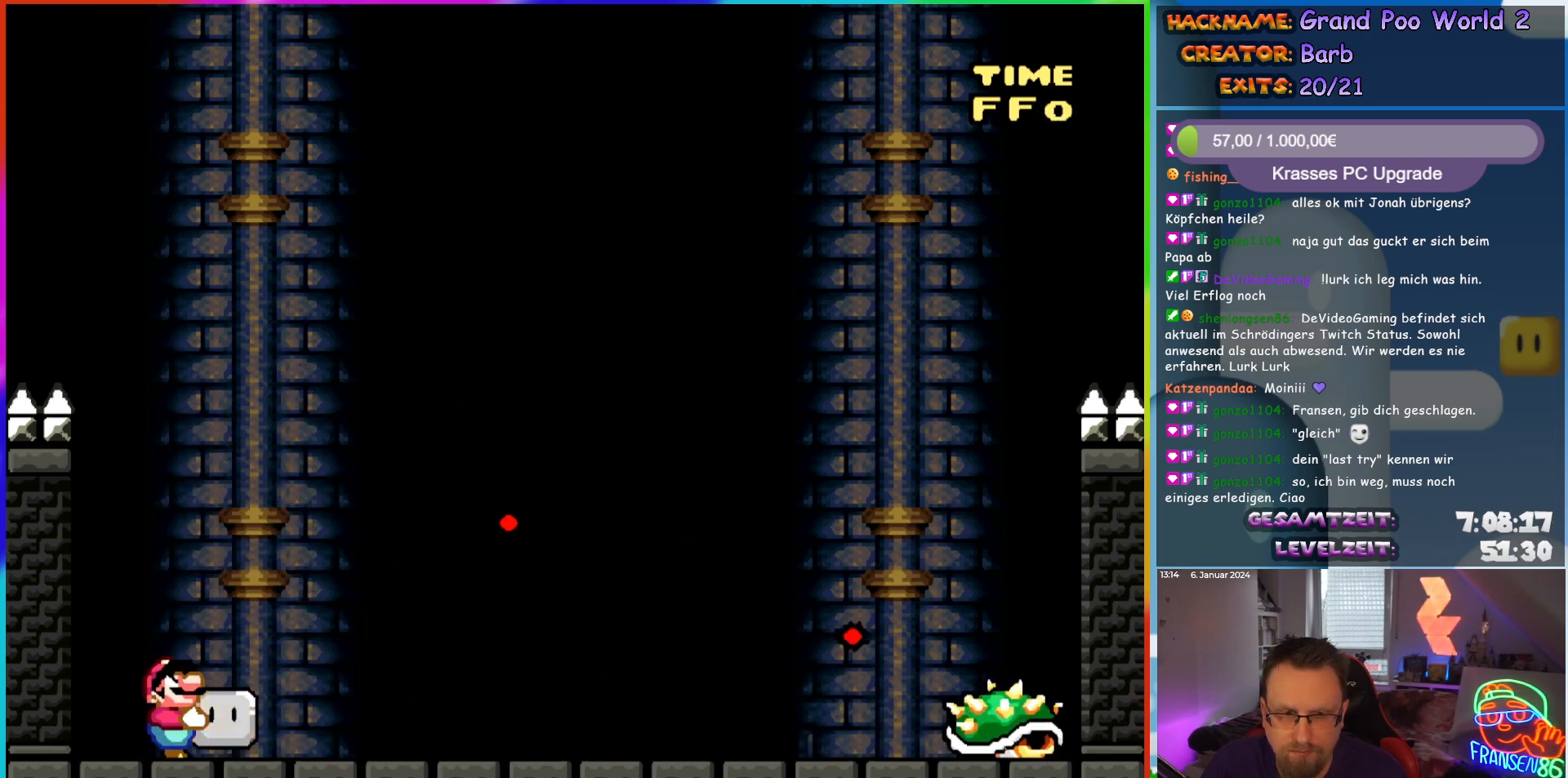
{"buttons": ["DPAD_UP"], "events": [[383, "Y", "up"]]}
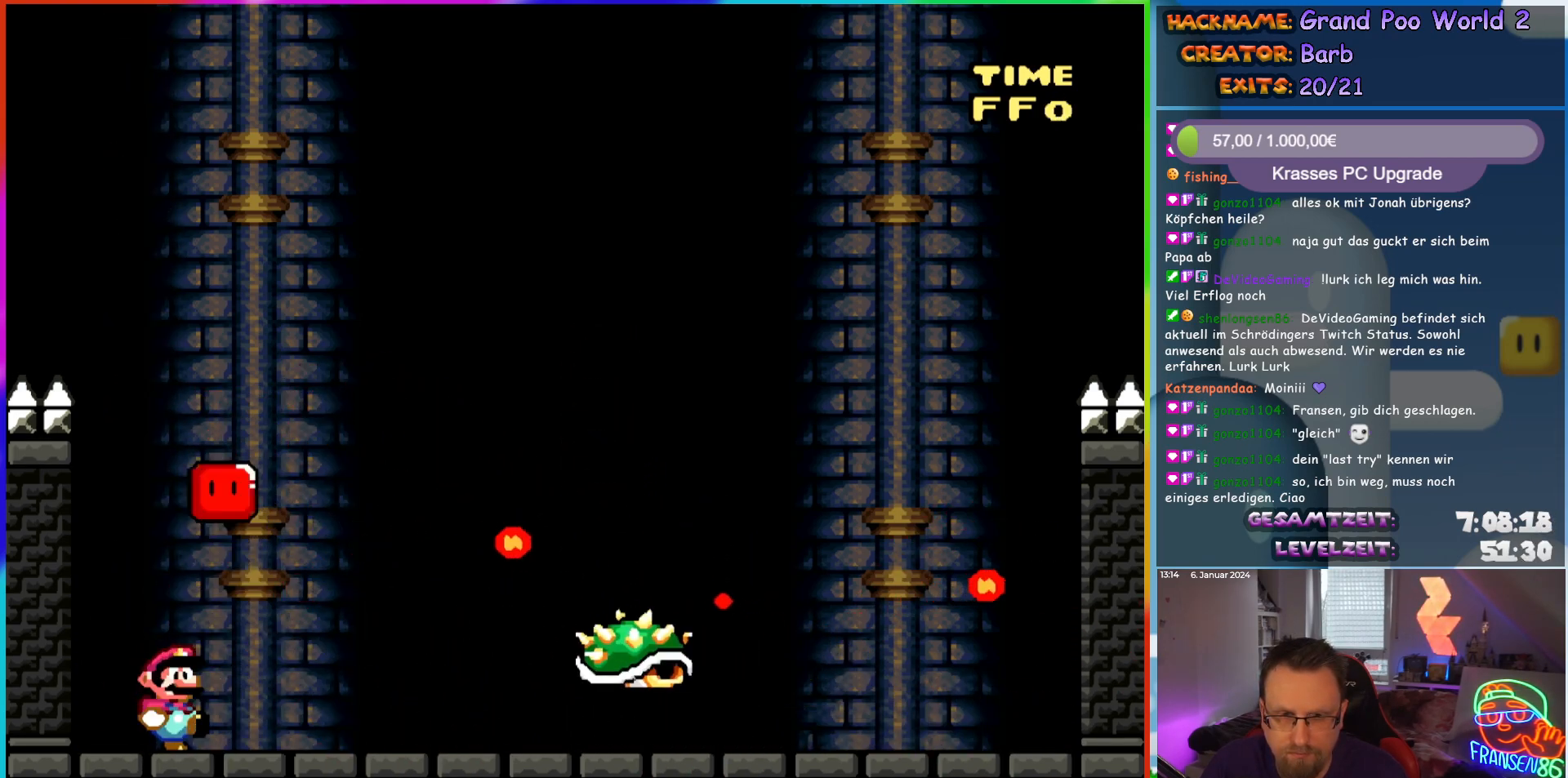
{"buttons": ["A", "X", "DPAD_LEFT"], "events": [[17, "X", "down"], [50, "A", "down"], [67, "DPAD_UP", "up"], [300, "DPAD_RIGHT", "down"], [317, "A", "up"], [433, "DPAD_RIGHT", "up"], [450, "A", "down"], [467, "DPAD_LEFT", "down"]]}
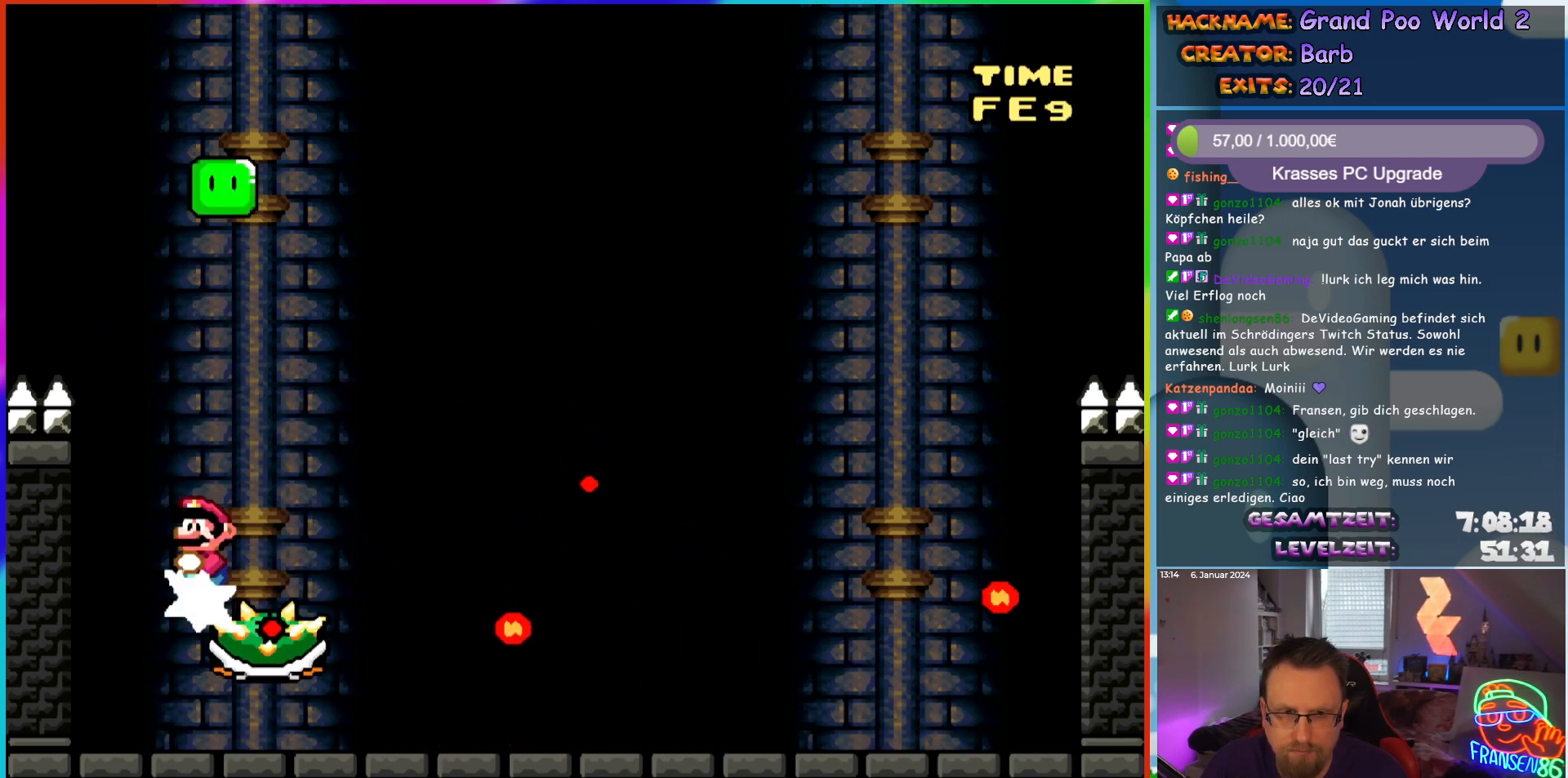
{"buttons": ["X", "DPAD_UP"], "events": [[83, "DPAD_LEFT", "up"], [100, "DPAD_UP", "down"], [117, "DPAD_RIGHT", "down"], [117, "DPAD_UP", "up"], [283, "A", "up"], [400, "A", "down"], [467, "A", "up"], [500, "DPAD_RIGHT", "up"], [500, "DPAD_UP", "down"]]}
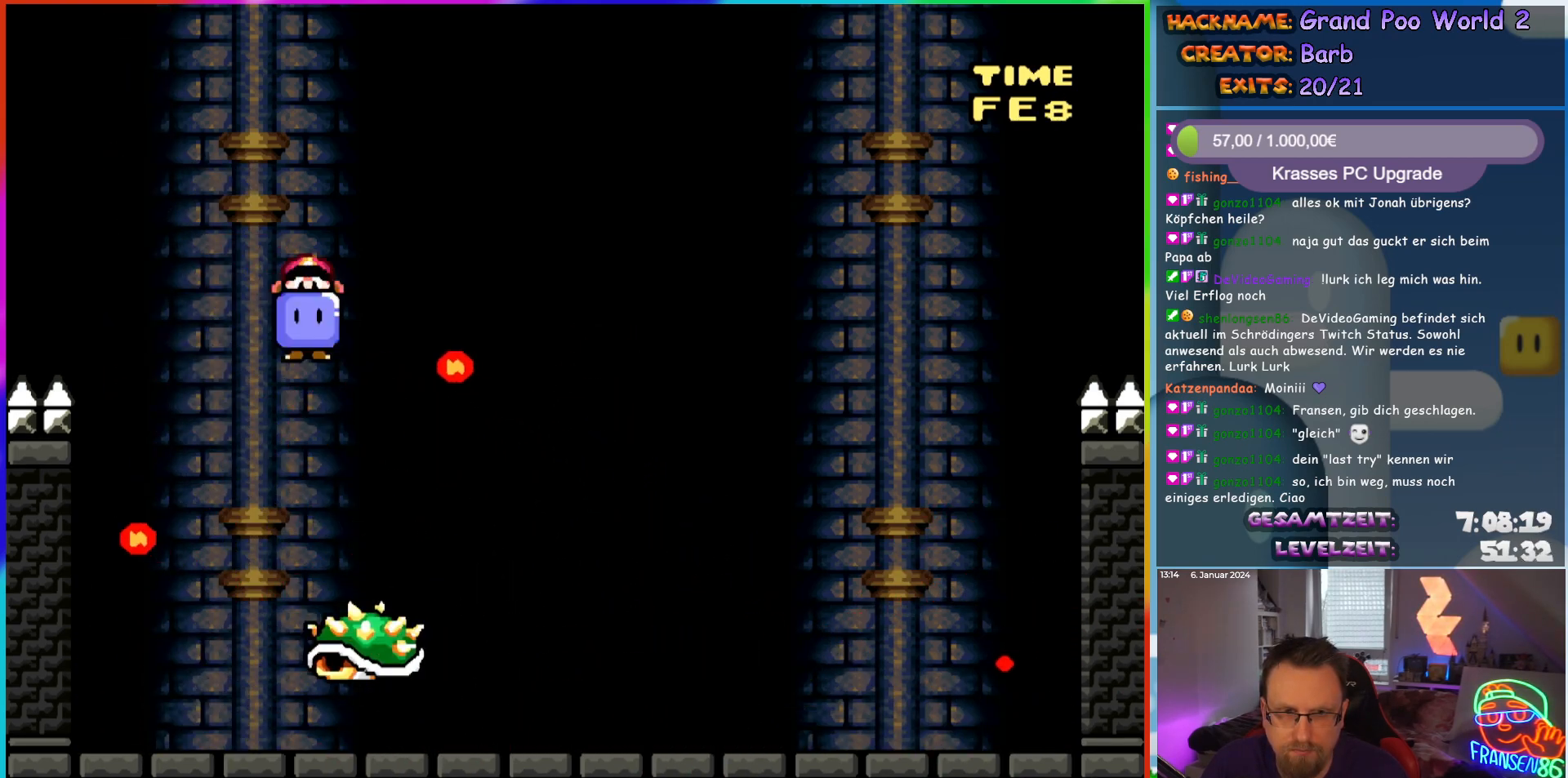
{"buttons": ["X", "DPAD_RIGHT"], "events": [[17, "DPAD_LEFT", "down"], [17, "DPAD_UP", "up"], [200, "DPAD_LEFT", "up"], [383, "DPAD_RIGHT", "down"]]}
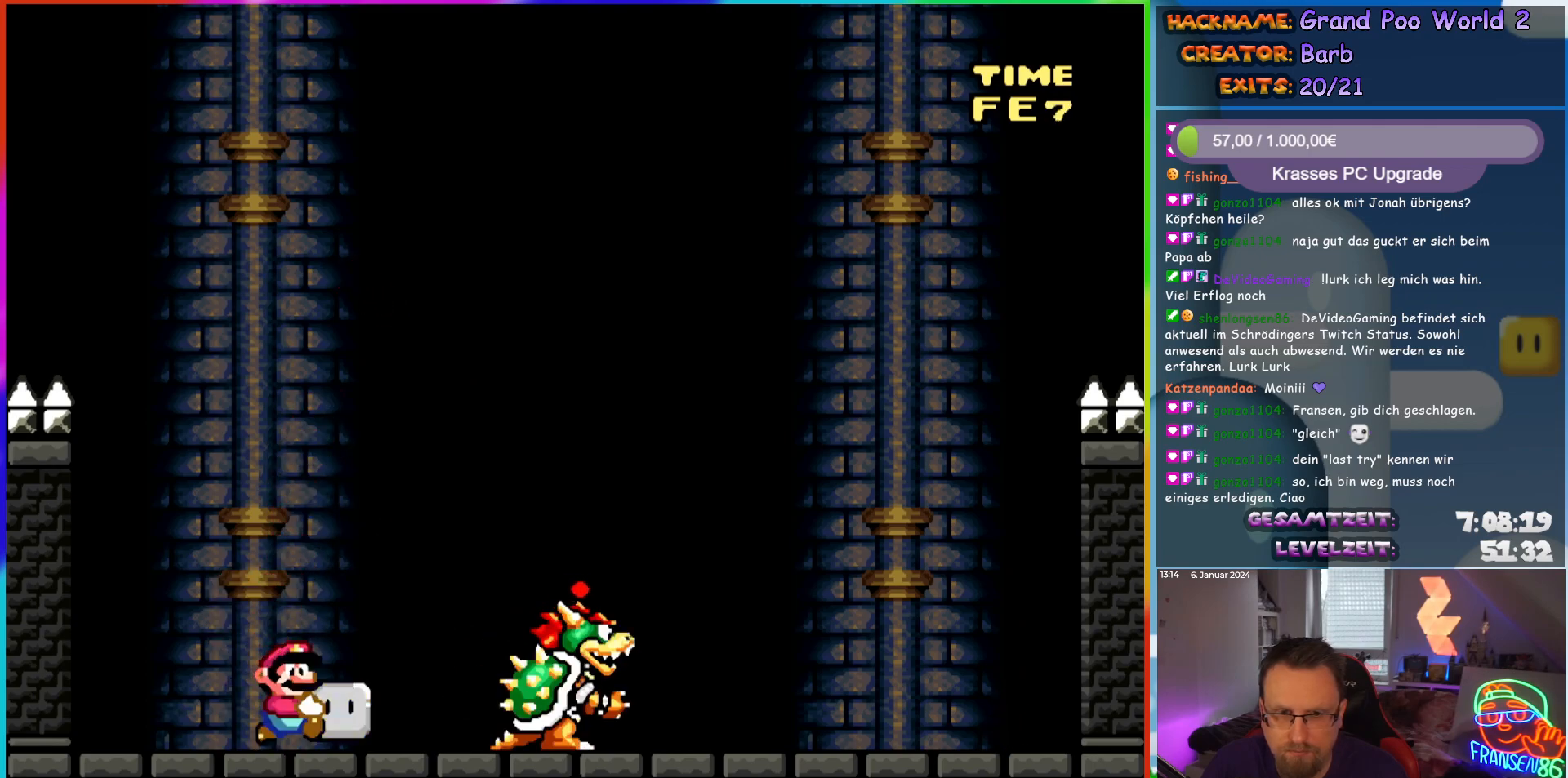
{"buttons": ["Y", "DPAD_RIGHT"], "events": [[117, "X", "up"], [183, "DPAD_RIGHT", "up"], [217, "DPAD_LEFT", "down"], [250, "Y", "down"], [333, "DPAD_LEFT", "up"], [450, "DPAD_RIGHT", "down"]]}
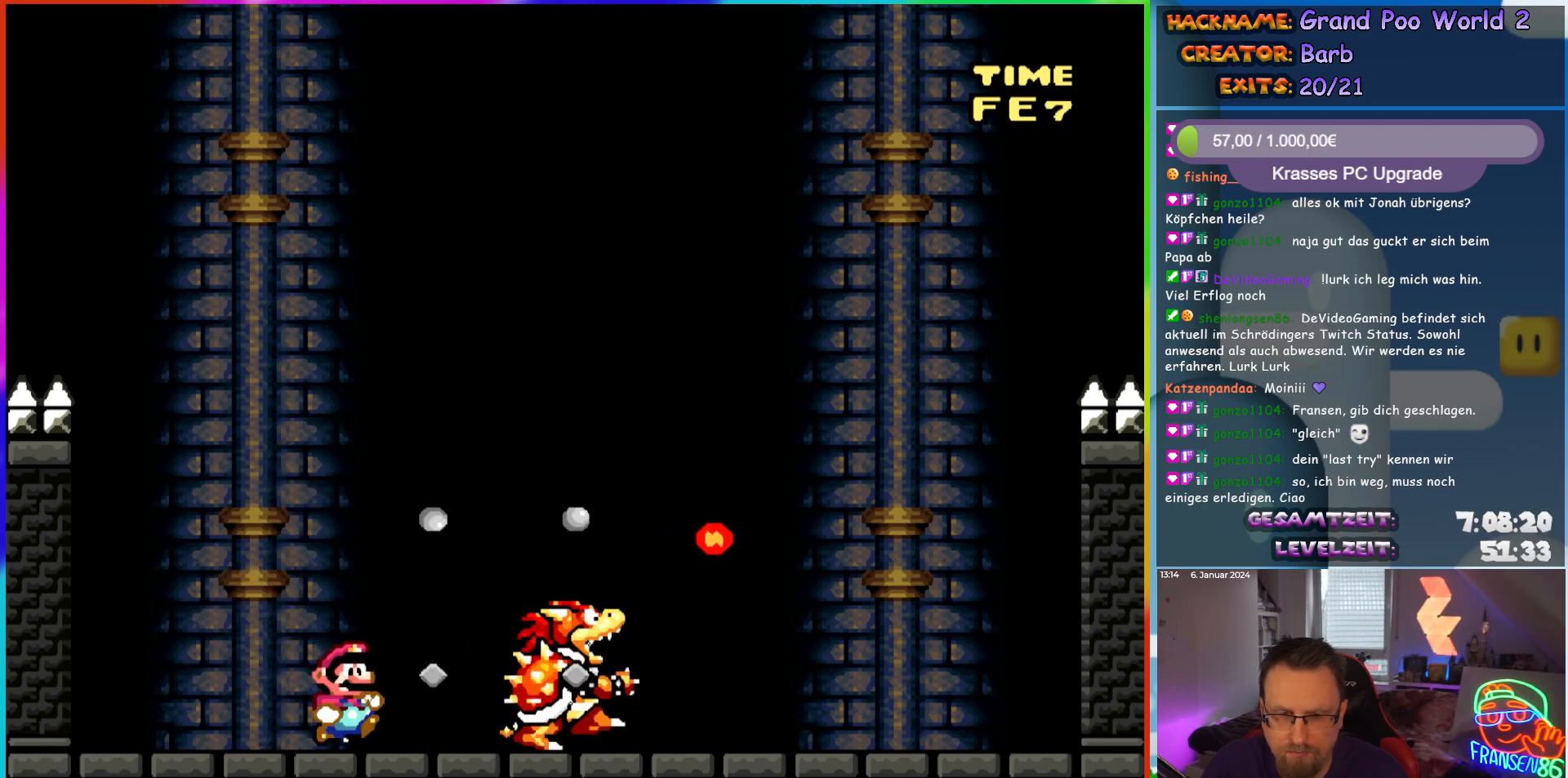
{"buttons": ["Y"], "events": [[50, "DPAD_RIGHT", "up"]]}
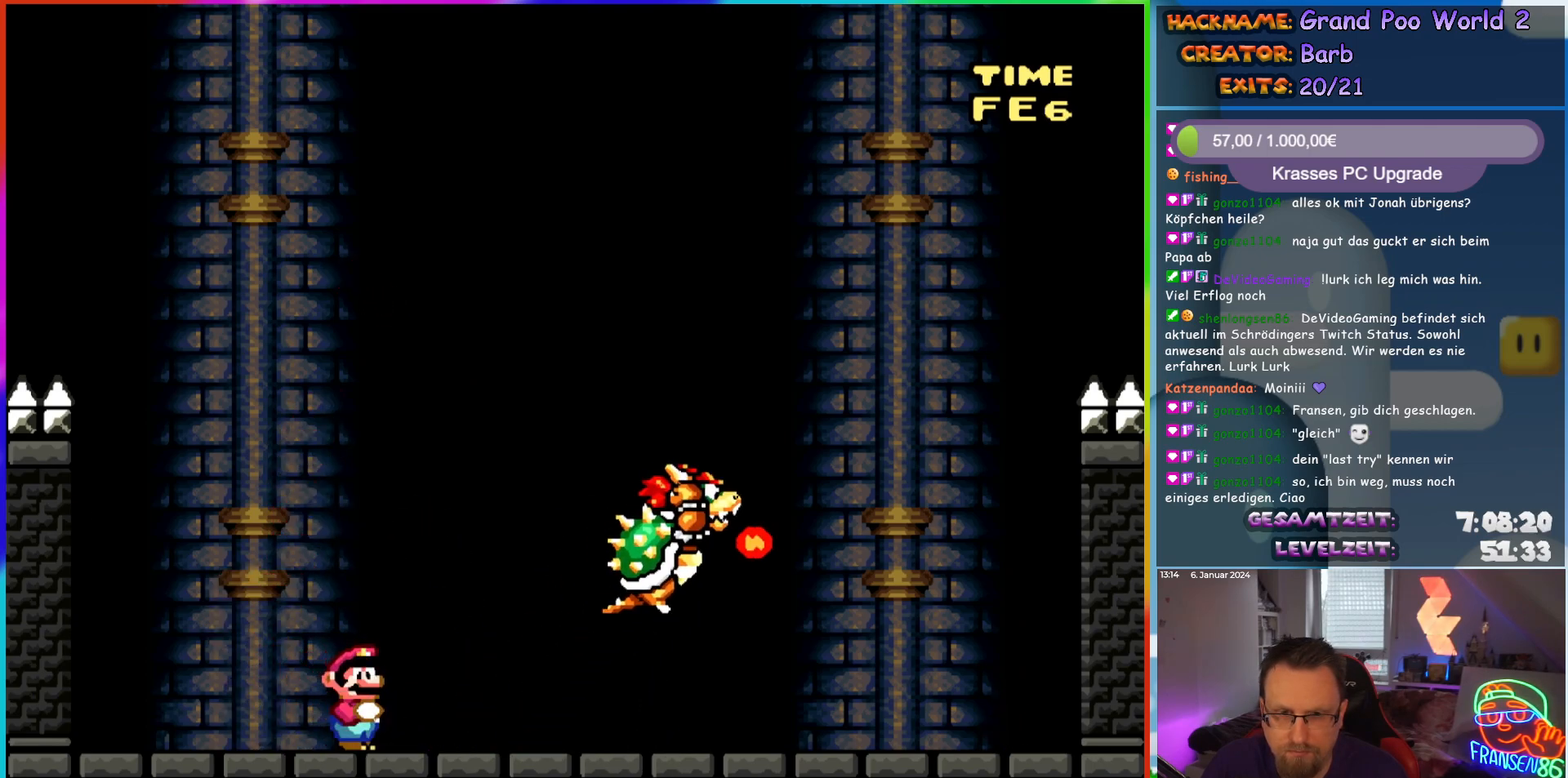
{"buttons": ["Y"], "events": [[167, "DPAD_RIGHT", "down"], [367, "DPAD_RIGHT", "up"]]}
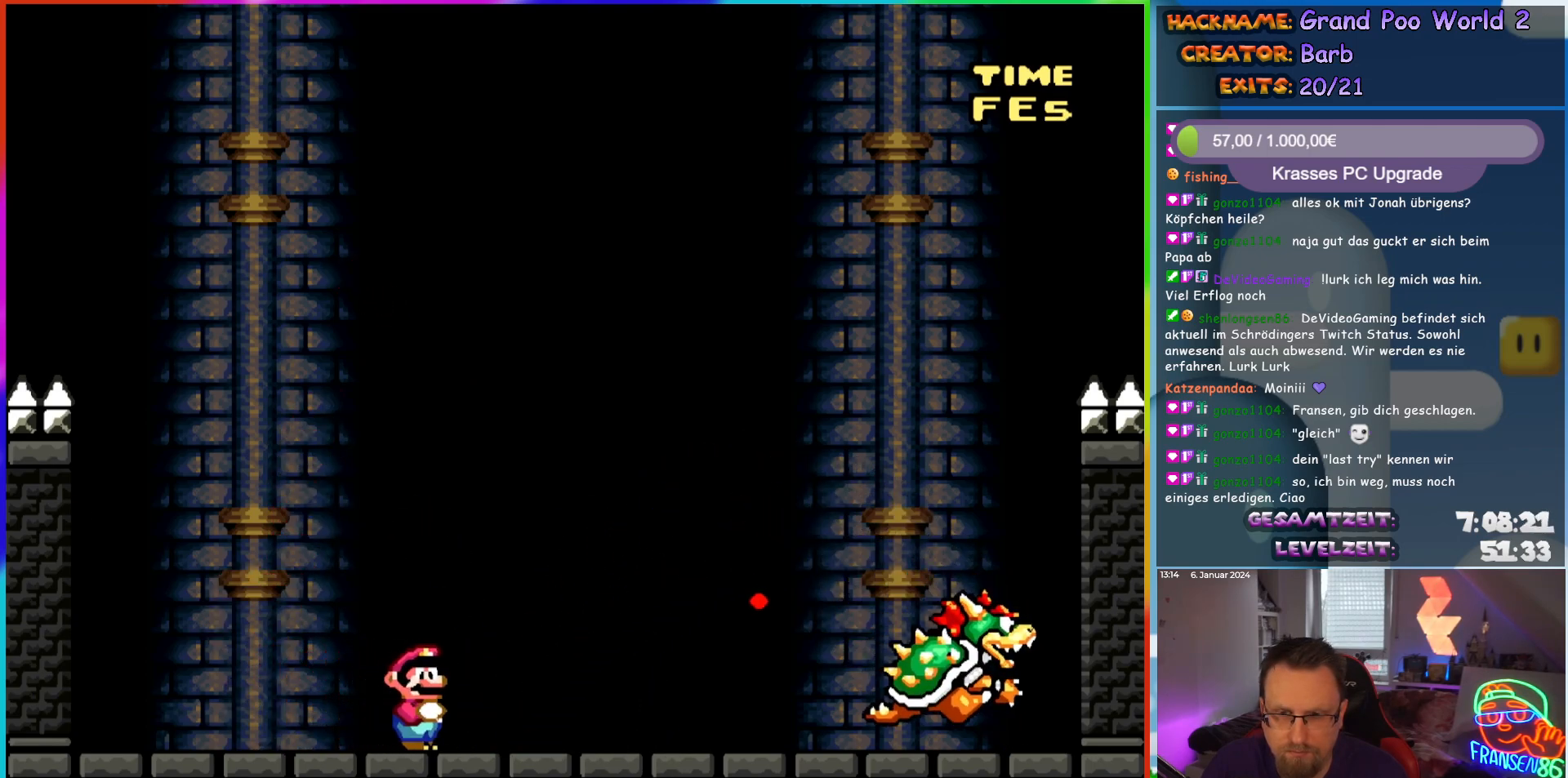
{"buttons": ["Y"], "events": [[267, "DPAD_RIGHT", "down"], [367, "DPAD_RIGHT", "up"]]}
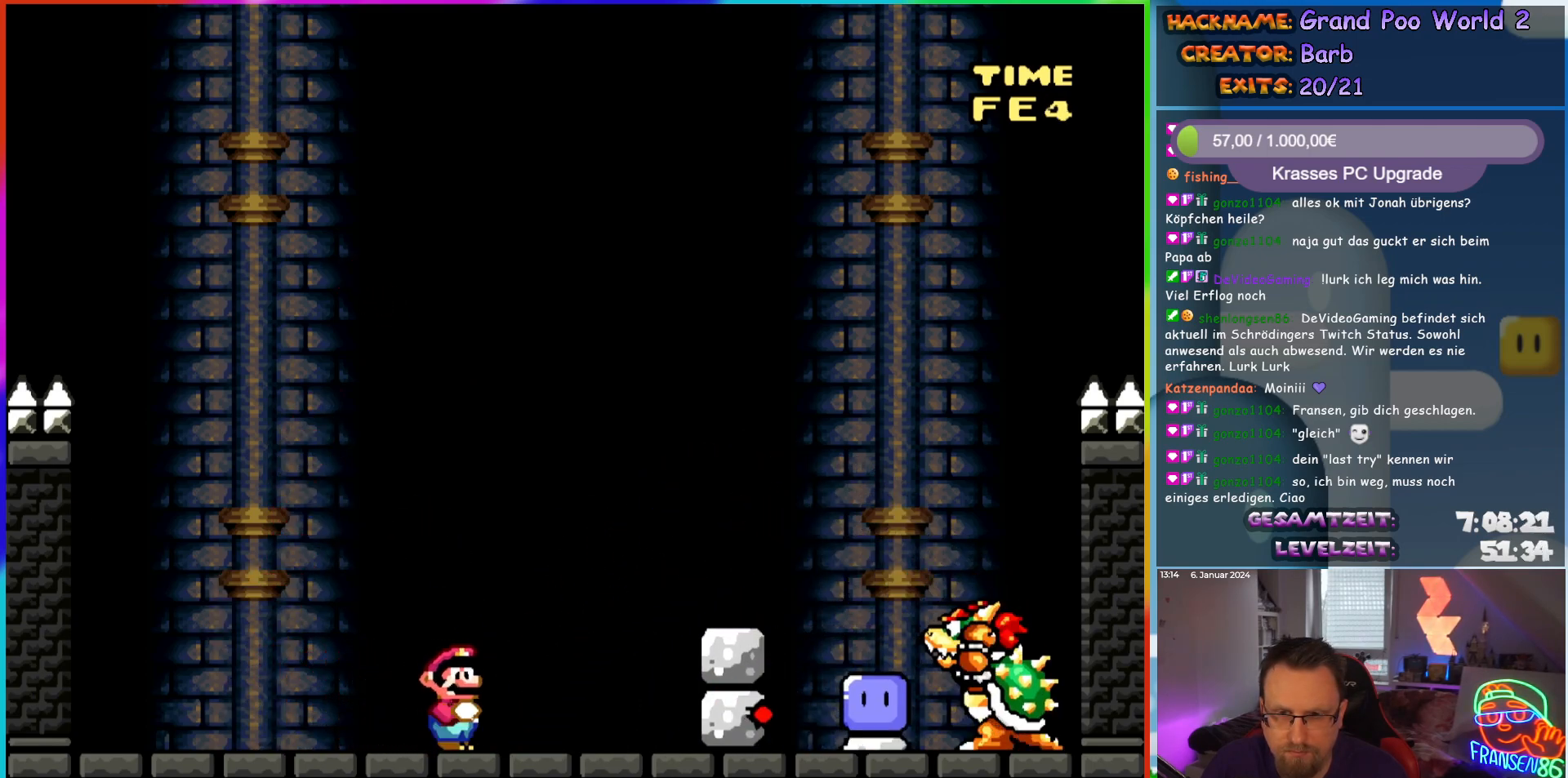
{"buttons": ["Y"], "events": [[100, "B", "down"], [200, "B", "up"], [317, "DPAD_LEFT", "down"], [467, "DPAD_LEFT", "up"]]}
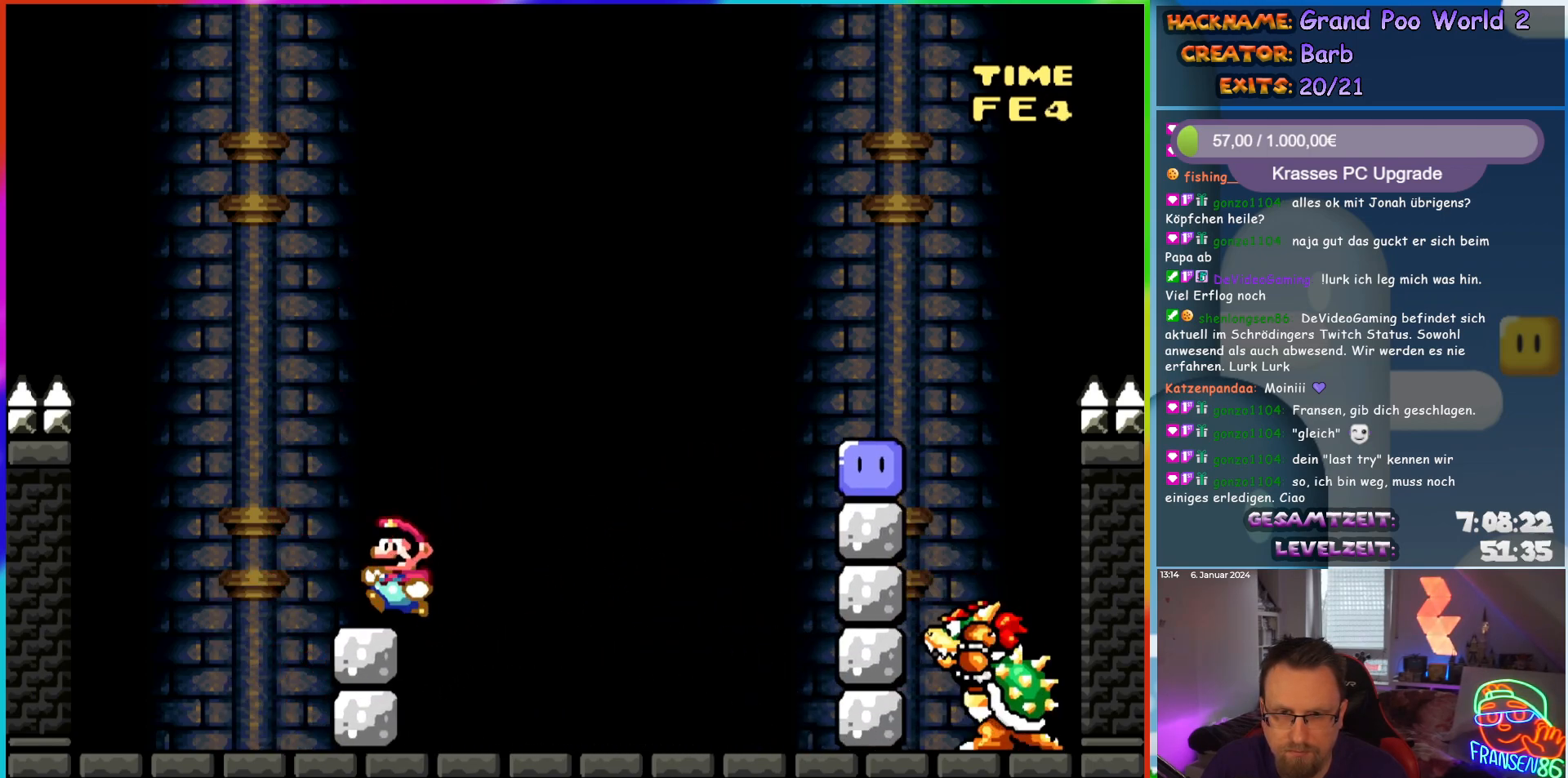
{"buttons": ["Y", "DPAD_RIGHT"], "events": [[67, "B", "down"], [67, "DPAD_RIGHT", "down"], [333, "DPAD_RIGHT", "up"], [350, "DPAD_LEFT", "down"], [467, "DPAD_UP", "down"], [500, "B", "up"], [500, "DPAD_LEFT", "up"], [500, "DPAD_RIGHT", "down"], [500, "DPAD_UP", "up"]]}
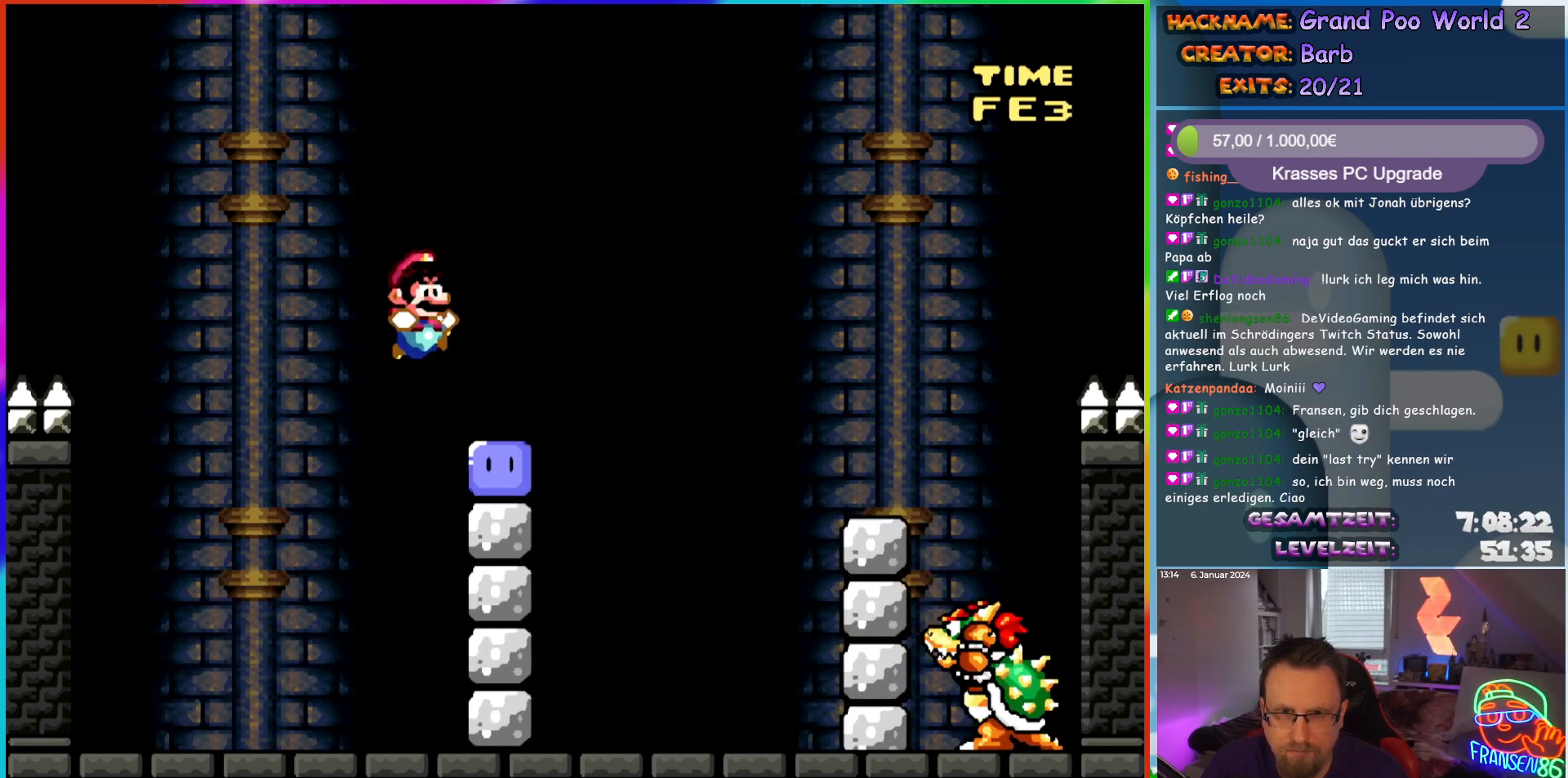
{"buttons": ["Y", "DPAD_RIGHT"], "events": [[83, "Y", "up"], [183, "Y", "down"], [283, "Y", "up"], [350, "Y", "down"]]}
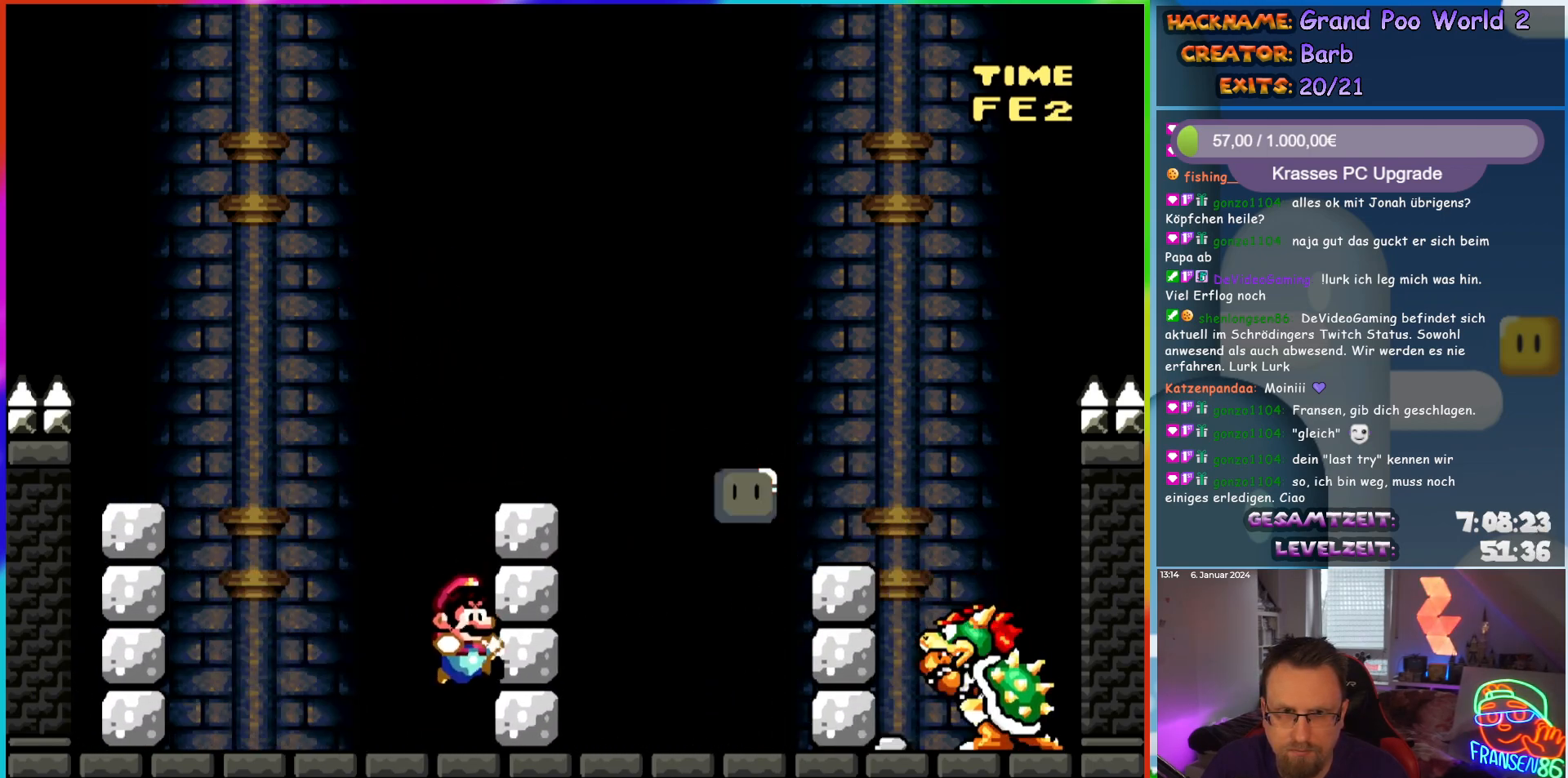
{"buttons": ["B", "Y", "DPAD_RIGHT"], "events": [[133, "B", "down"]]}
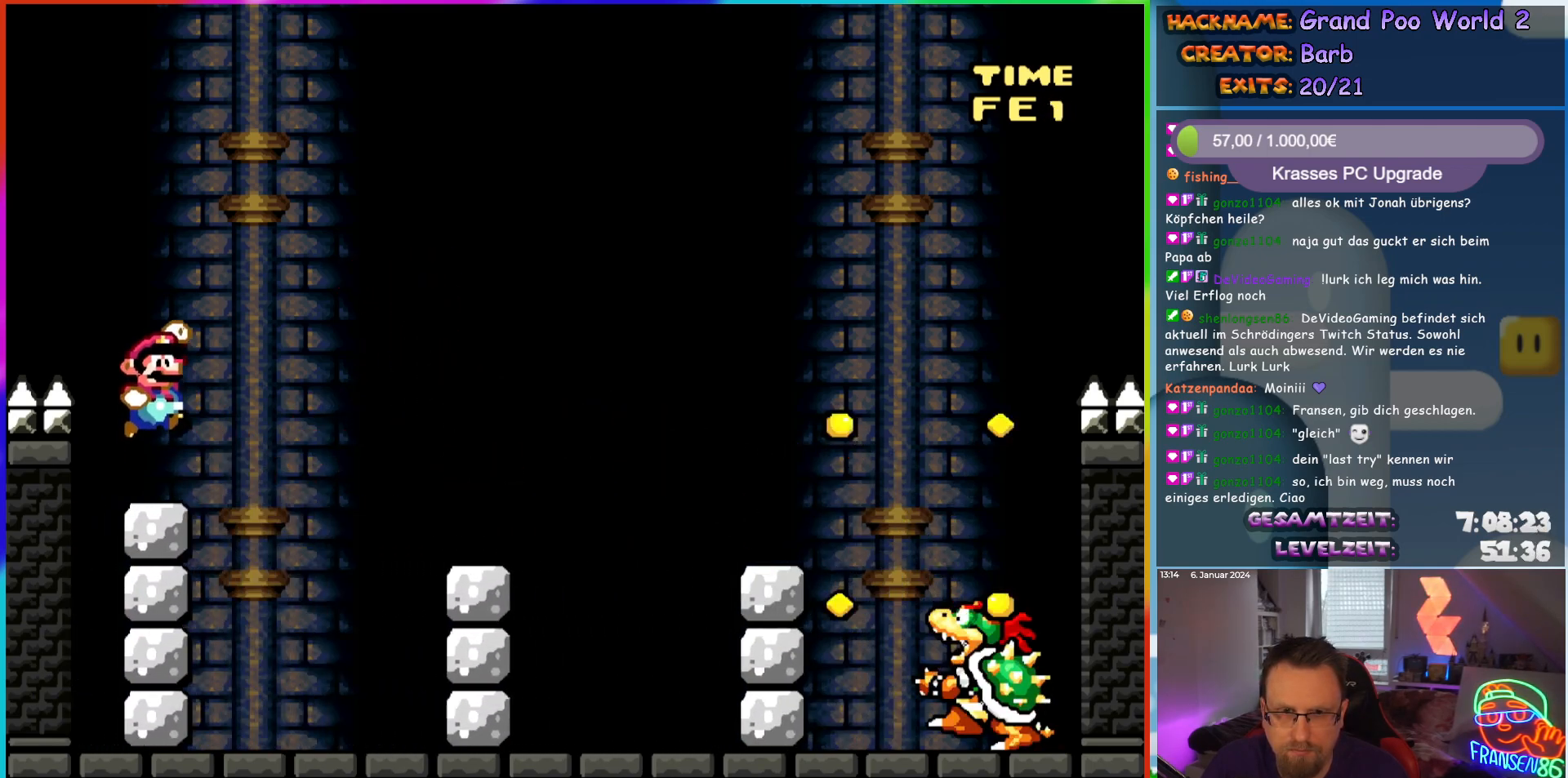
{"buttons": ["B", "Y", "DPAD_UP", "DPAD_LEFT"], "events": [[300, "B", "up"], [333, "DPAD_LEFT", "down"], [333, "DPAD_RIGHT", "up"], [333, "DPAD_UP", "down"], [350, "DPAD_UP", "up"], [500, "B", "down"], [500, "DPAD_UP", "down"]]}
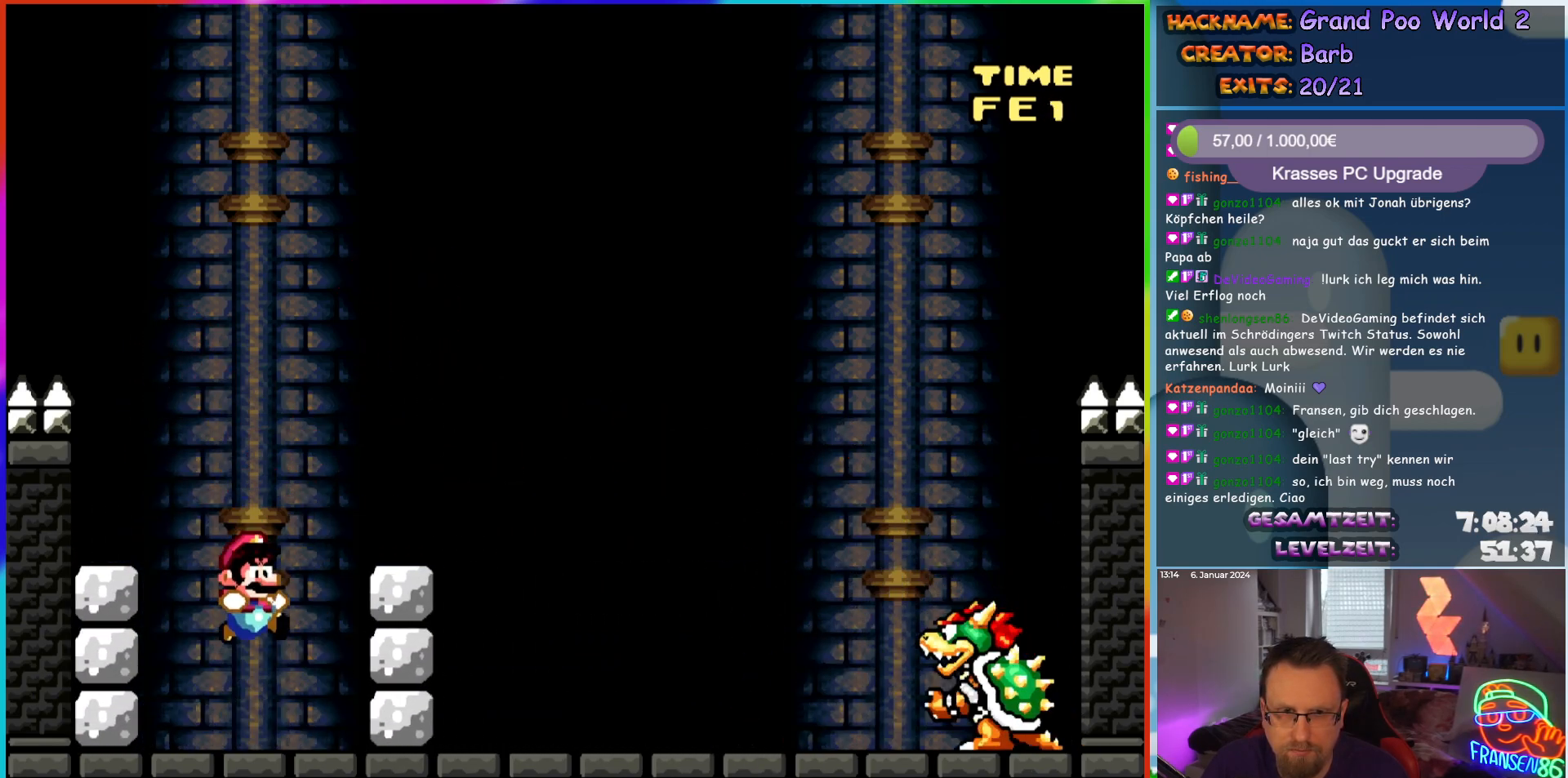
{"buttons": ["Y", "DPAD_RIGHT"], "events": [[17, "DPAD_LEFT", "up"], [17, "DPAD_RIGHT", "down"], [17, "DPAD_UP", "up"], [67, "B", "up"], [233, "B", "down"], [433, "B", "up"]]}